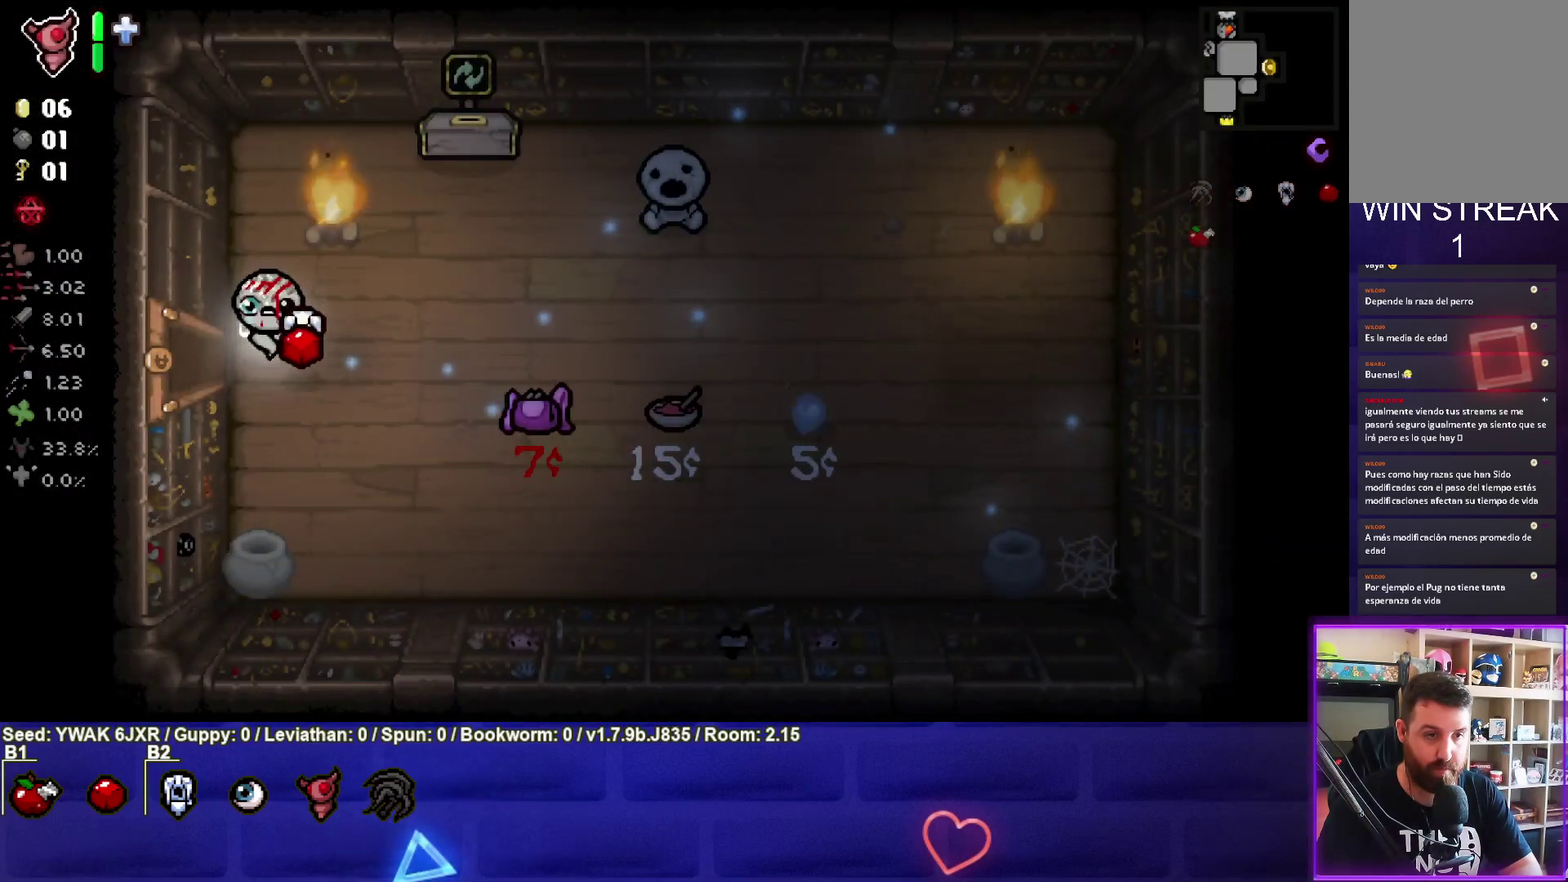
Gameplay with a controller (PlayStation layout); each line is a JSON object with the inputs held at the frame after it. "events" lists button and stick changes between this image and that frame as [ms after this image, input, new state], when the widget could be followed in between. Not read: L3 R3 right_stick.
{"buttons": ["TRIANGLE"], "left_stick": "center", "events": [[100, "left_stick", "down-right"], [267, "TRIANGLE", "down"], [267, "left_stick", "center"]]}
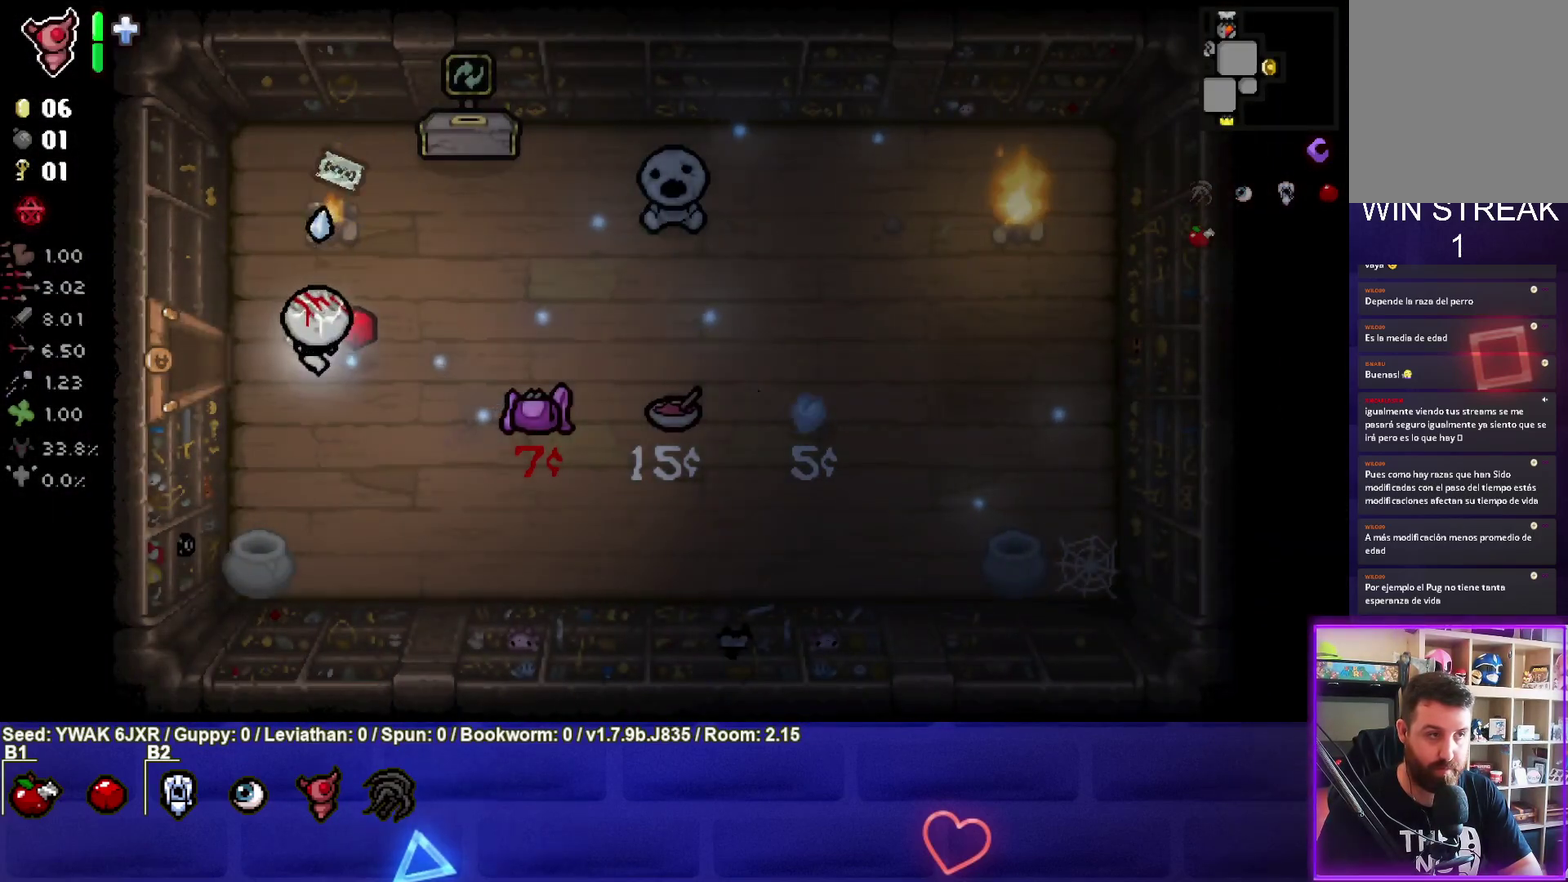
{"buttons": [], "left_stick": "right", "events": [[333, "TRIANGLE", "up"], [367, "left_stick", "right"]]}
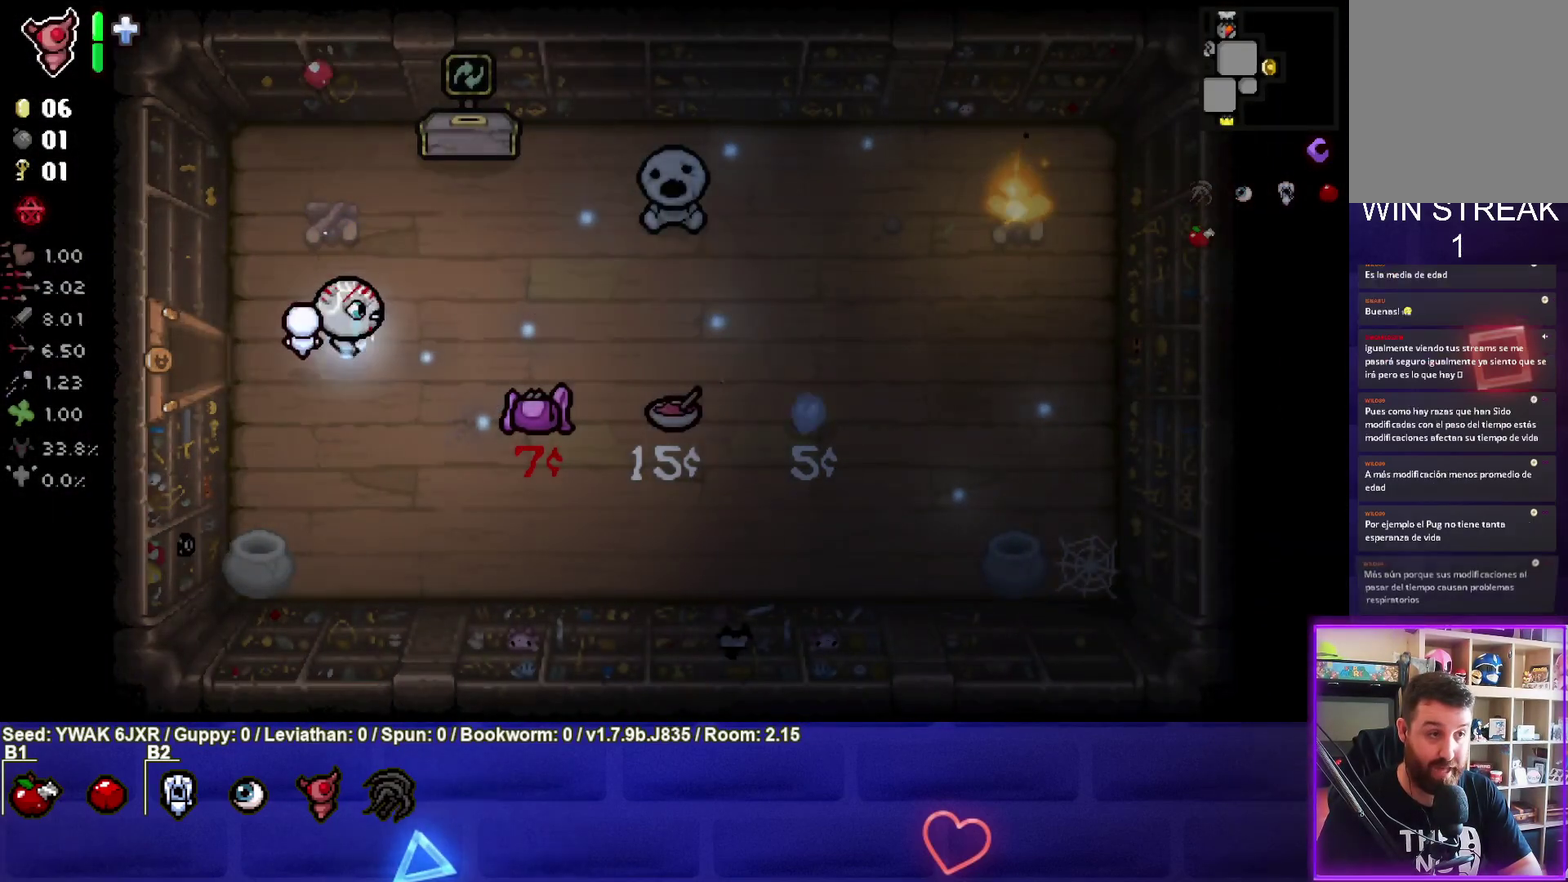
{"buttons": ["CIRCLE"], "left_stick": "right", "events": [[333, "CIRCLE", "down"]]}
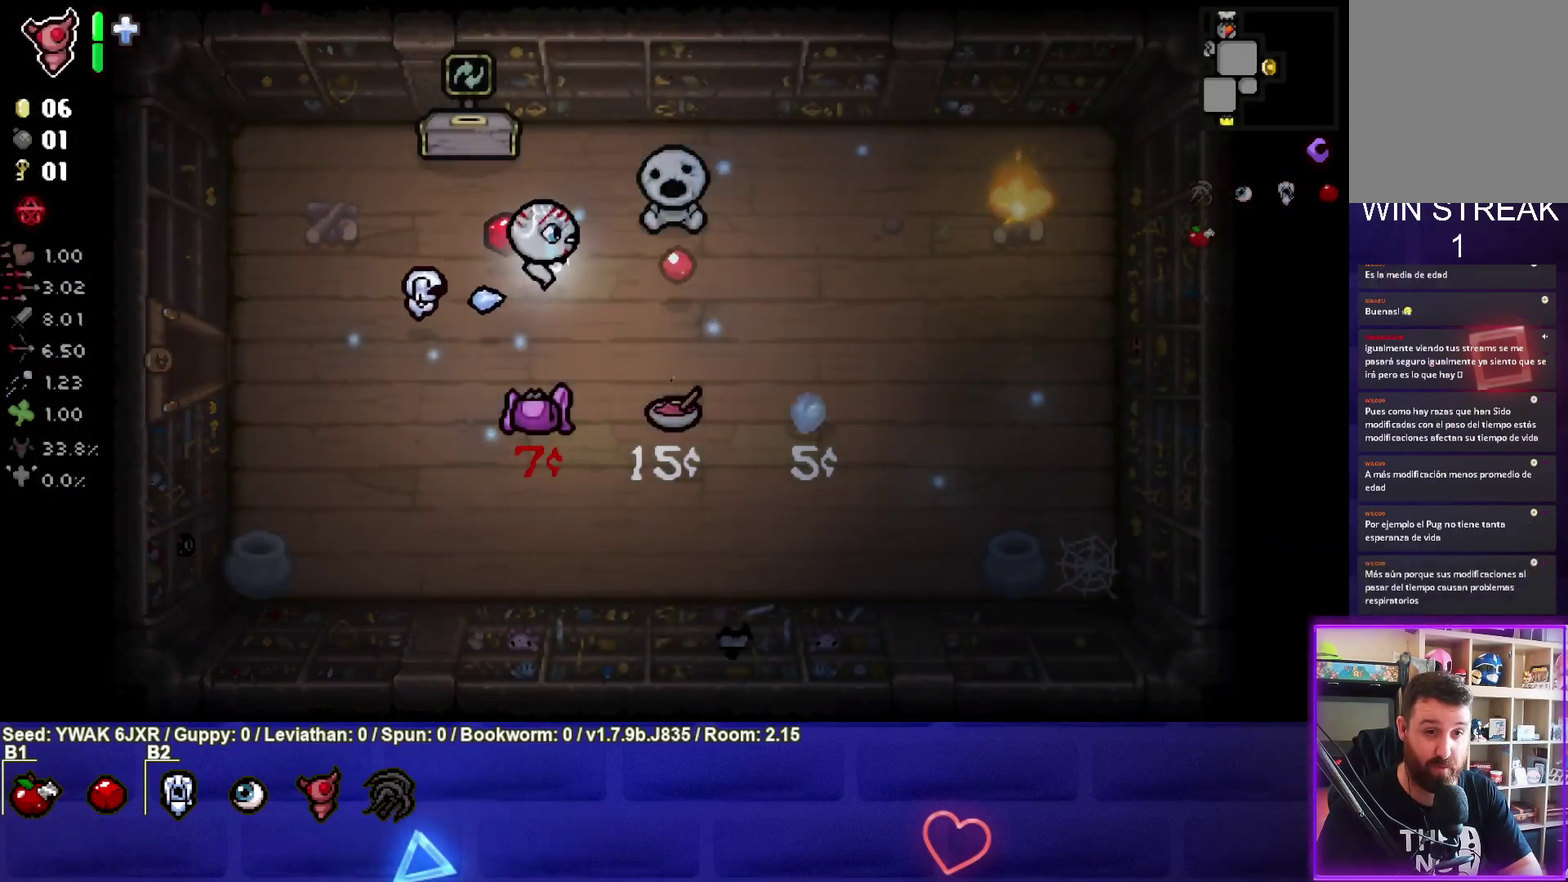
{"buttons": ["CIRCLE"], "left_stick": "right", "events": []}
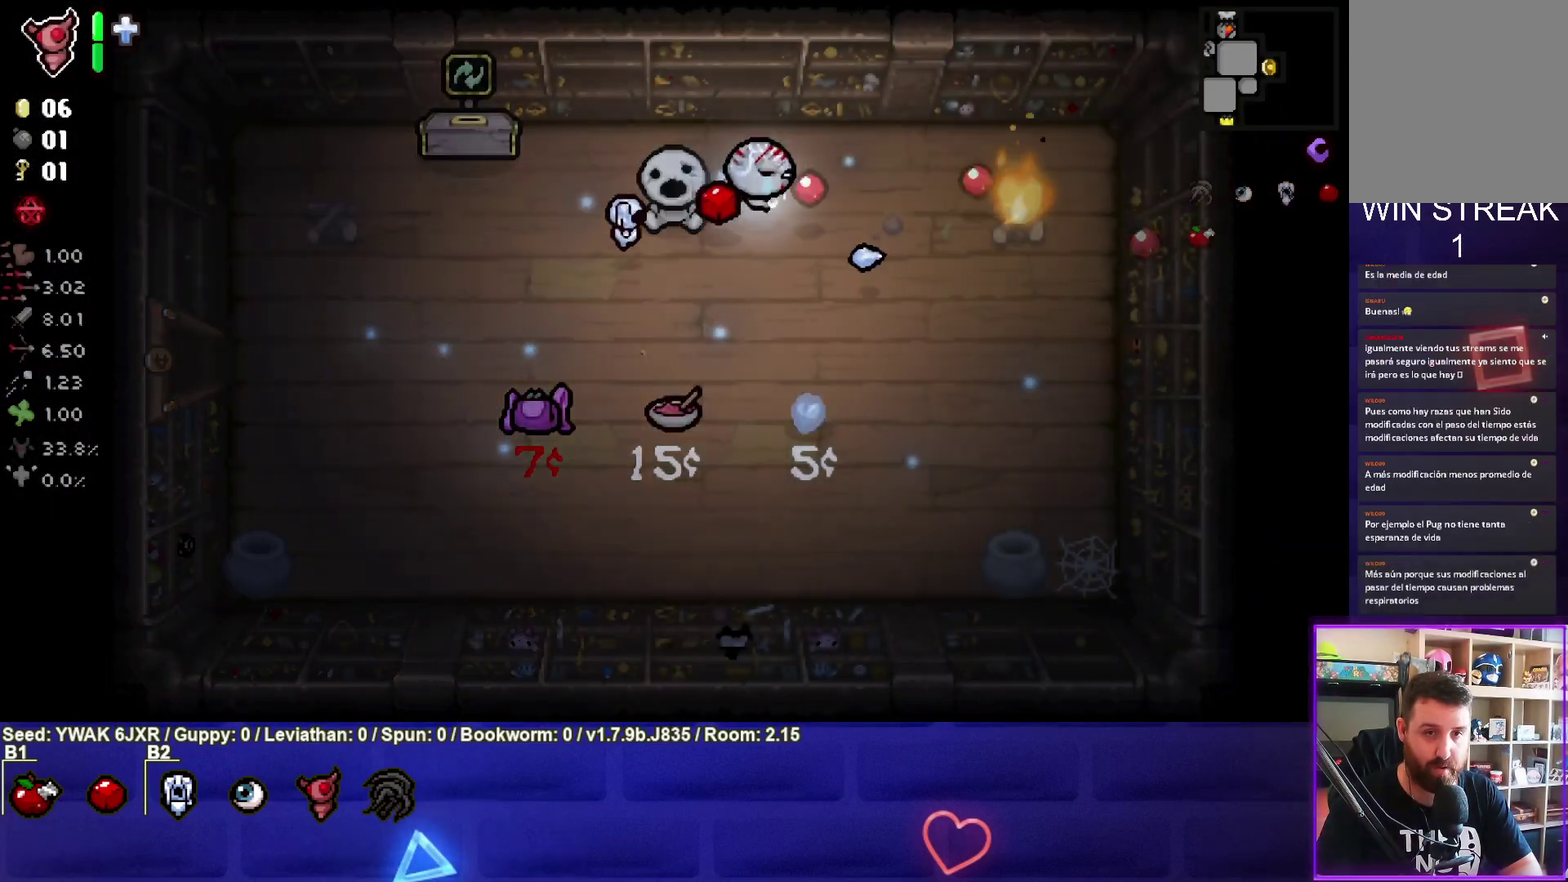
{"buttons": ["CIRCLE"], "left_stick": "center", "events": [[117, "left_stick", "center"], [217, "left_stick", "left"], [433, "left_stick", "center"]]}
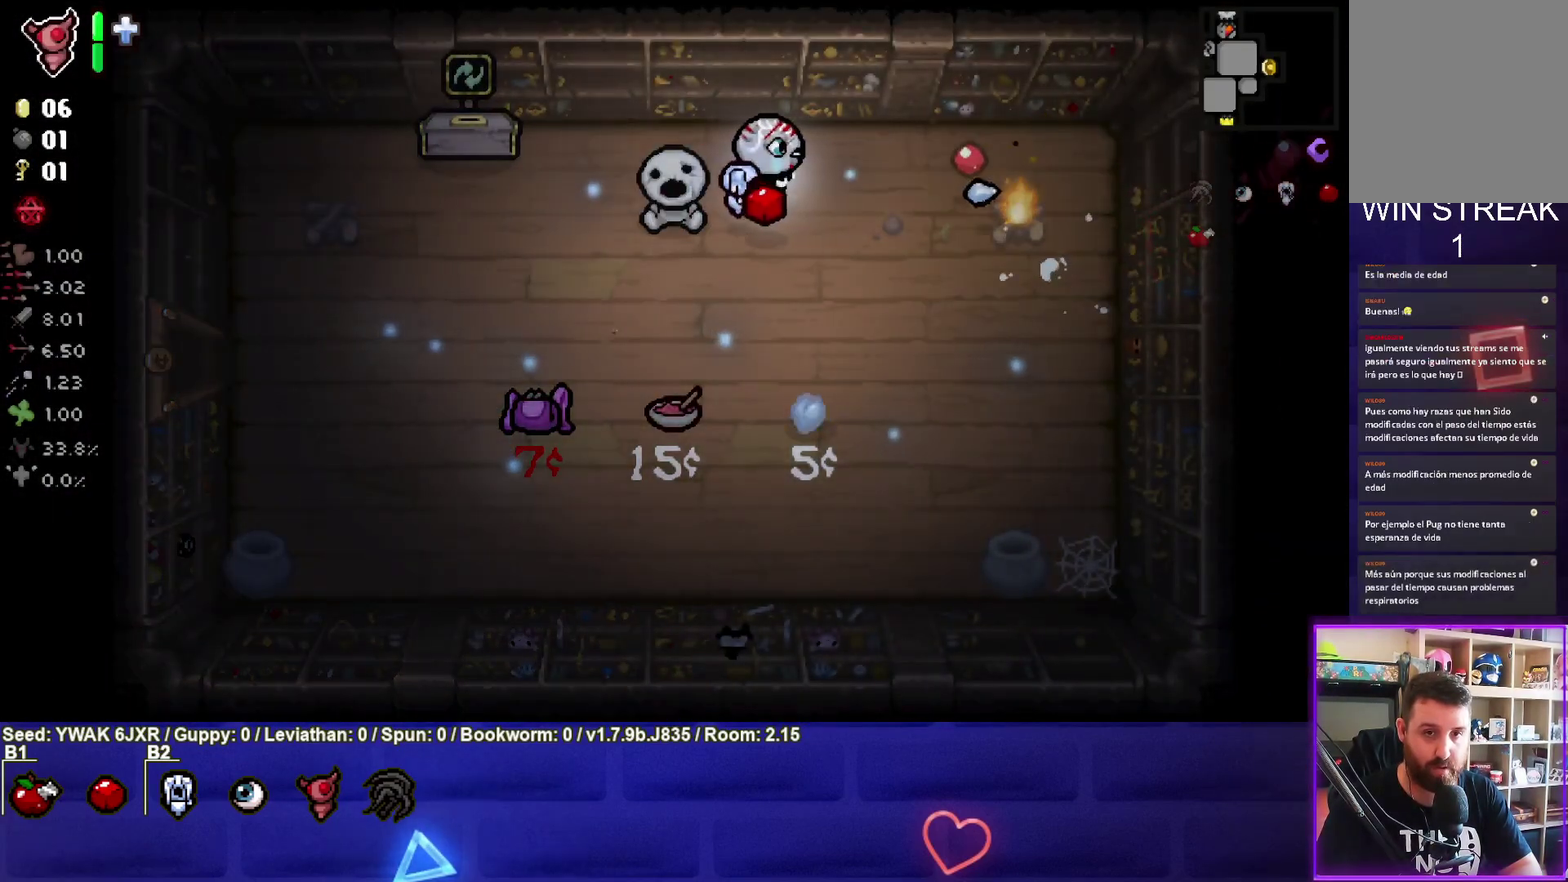
{"buttons": [], "left_stick": "down-left", "events": [[317, "left_stick", "down-left"], [417, "CIRCLE", "up"]]}
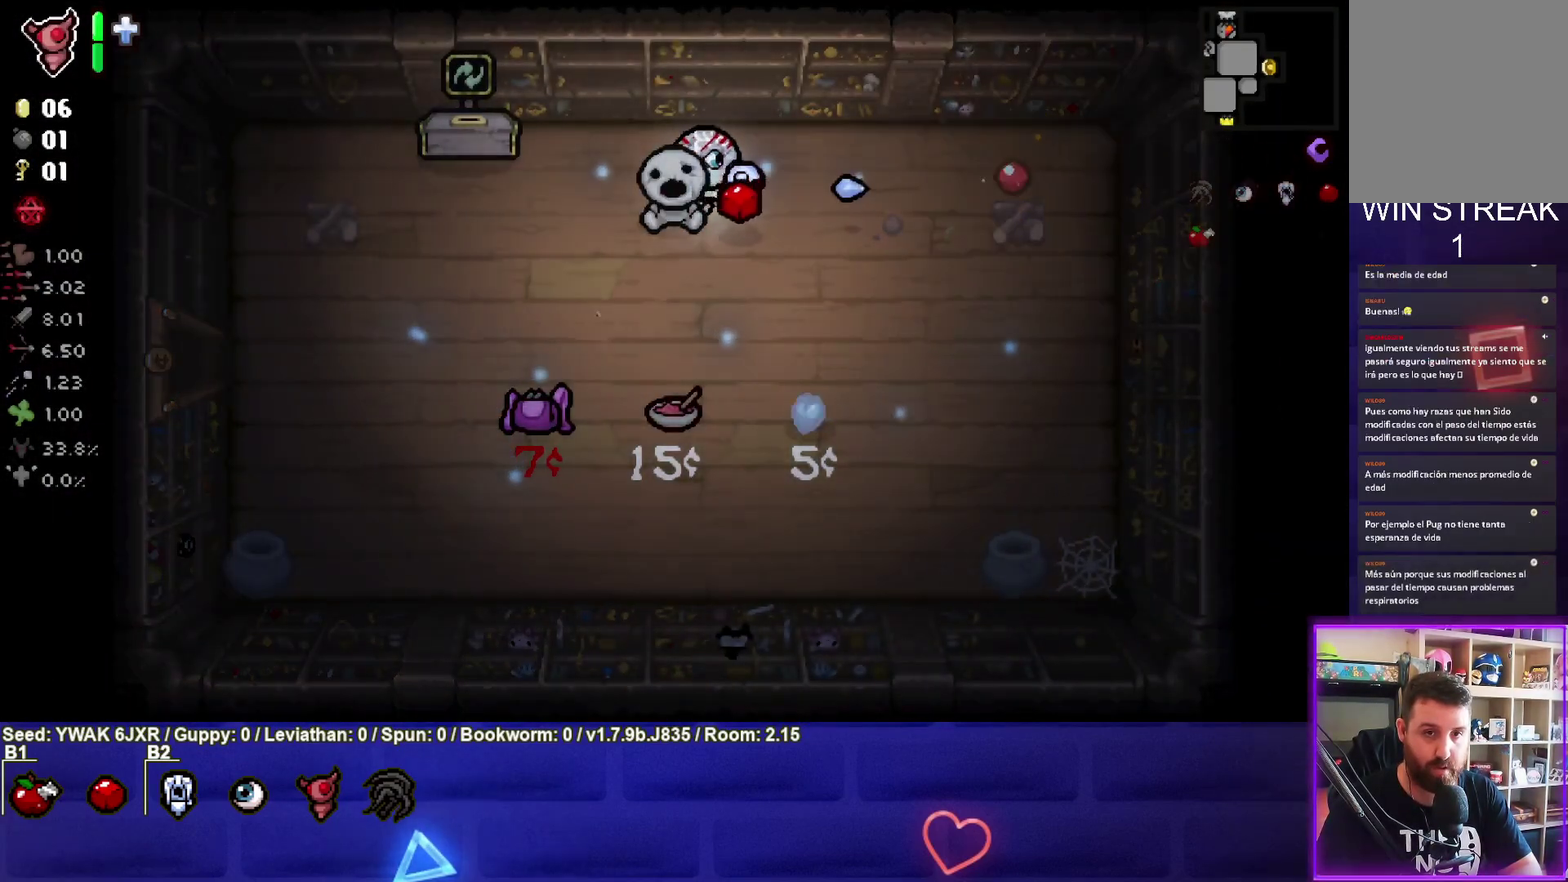
{"buttons": [], "left_stick": "down-left", "events": []}
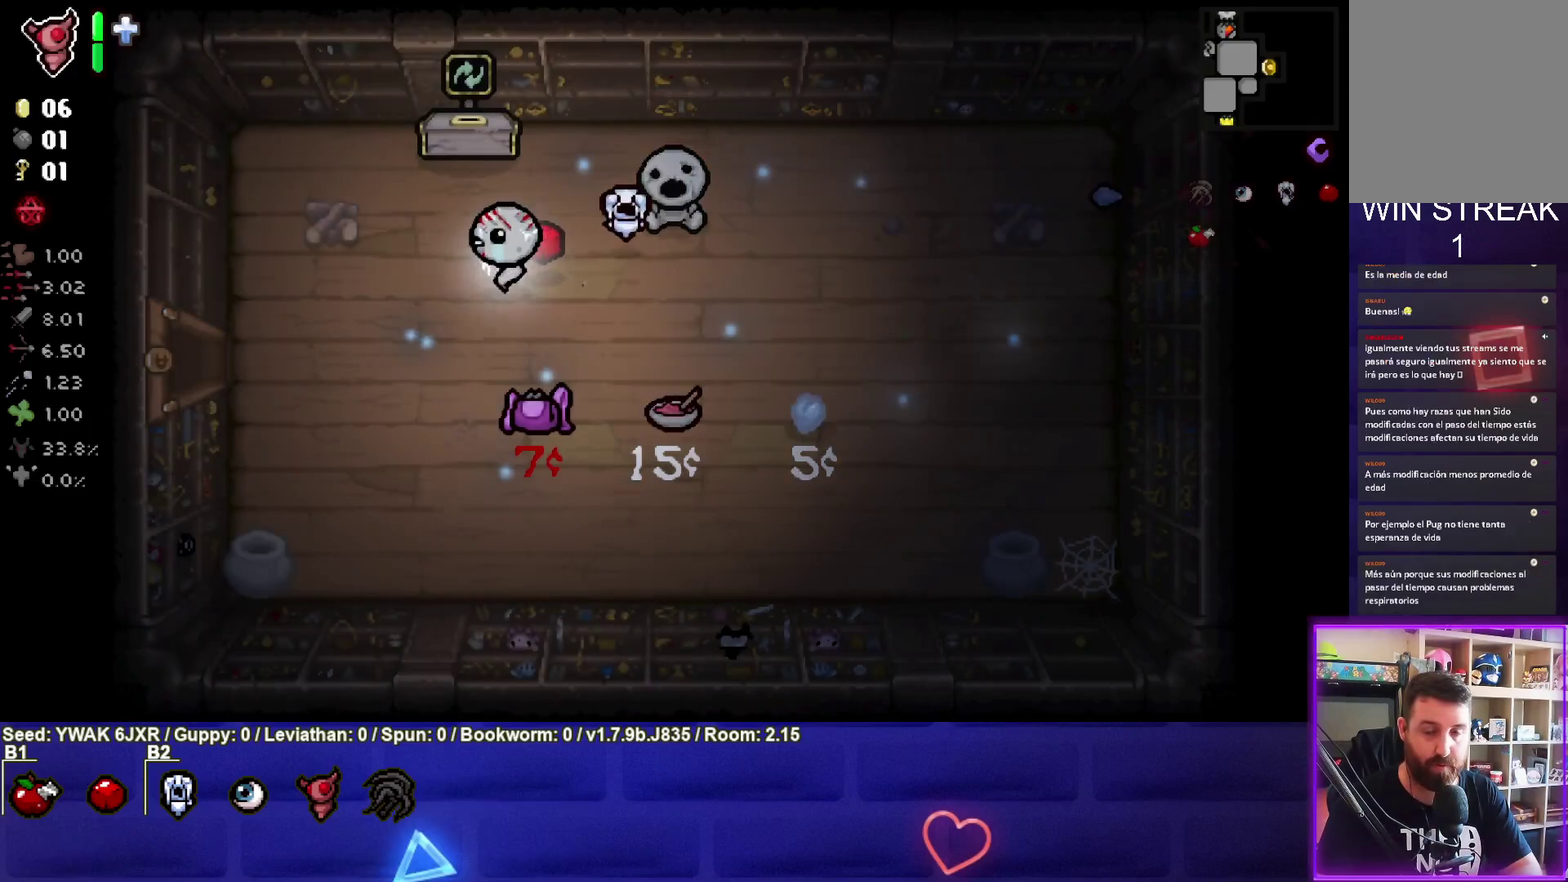
{"buttons": ["SELECT"], "left_stick": "left", "events": [[433, "left_stick", "left"], [500, "SELECT", "down"]]}
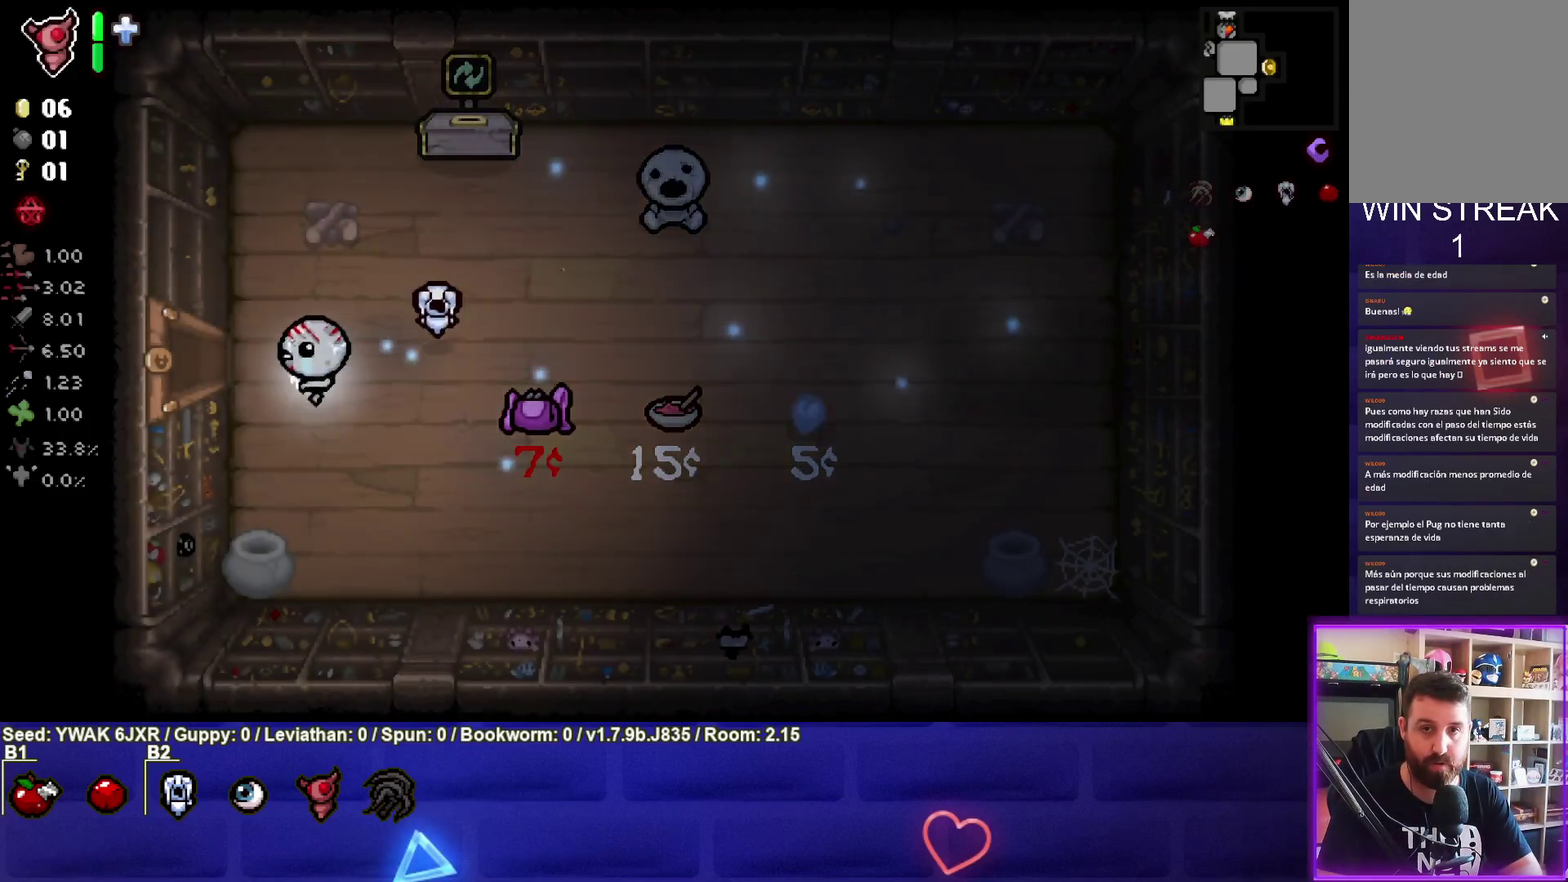
{"buttons": ["SELECT"], "left_stick": "left", "events": []}
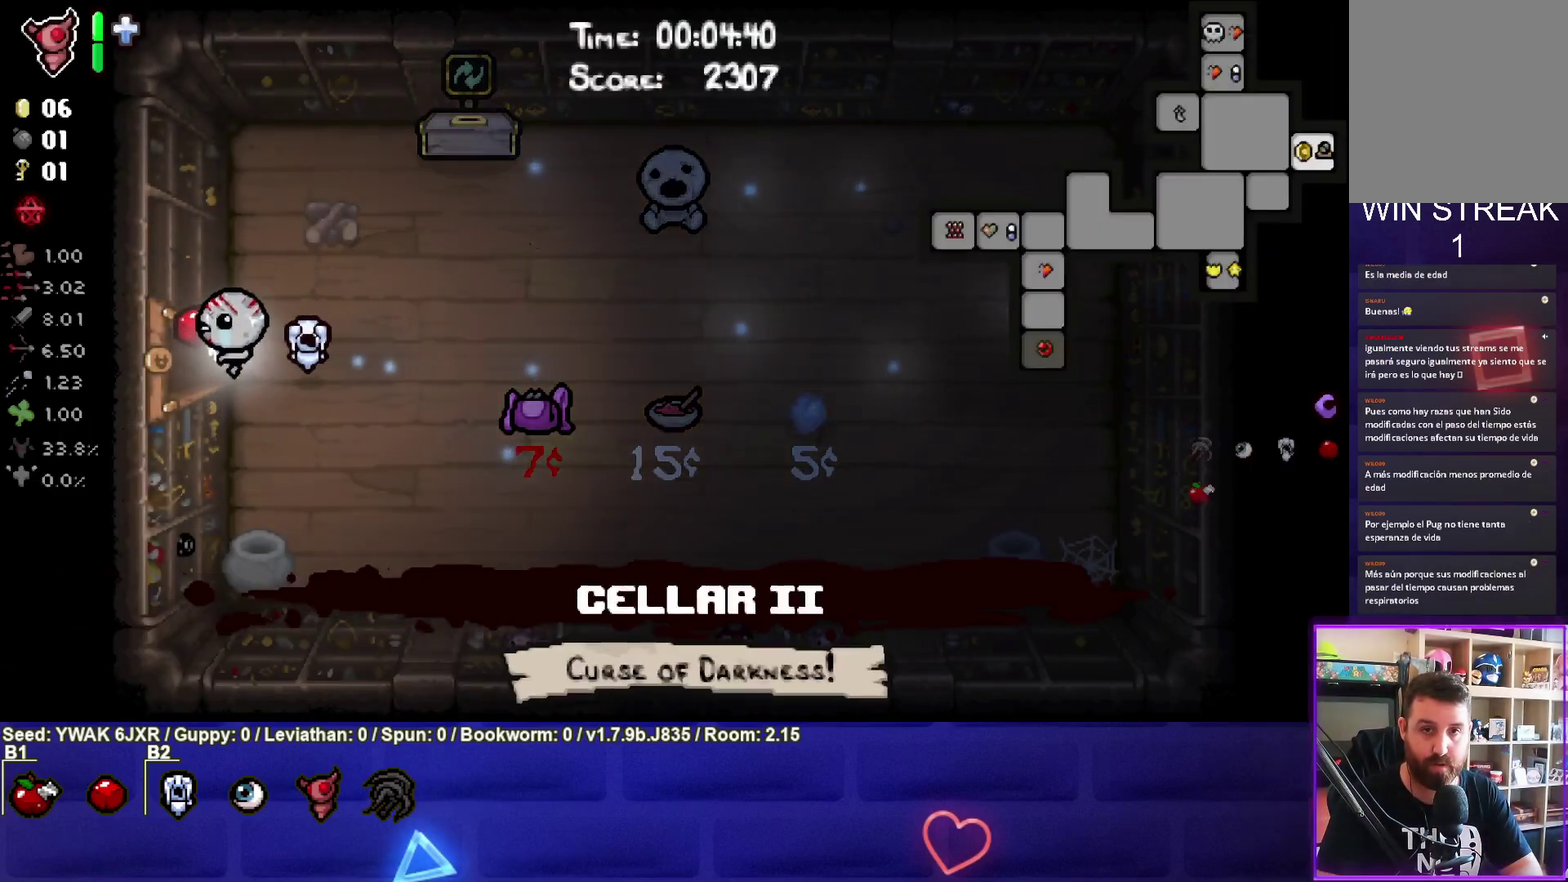
{"buttons": ["SELECT"], "left_stick": "center", "events": [[233, "left_stick", "center"]]}
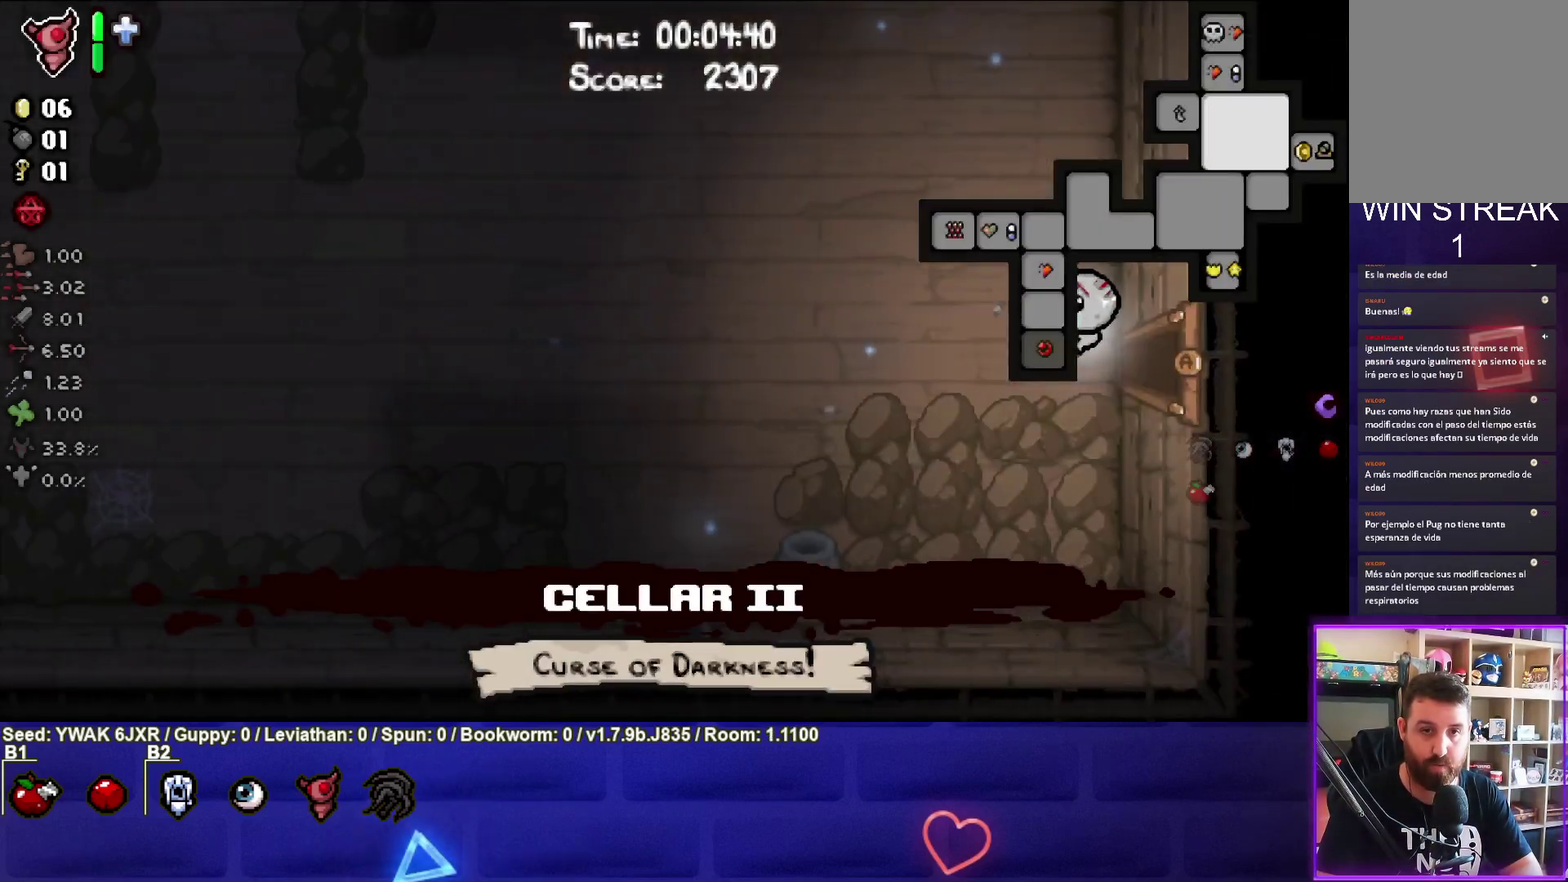
{"buttons": ["SELECT"], "left_stick": "left", "events": [[367, "left_stick", "left"]]}
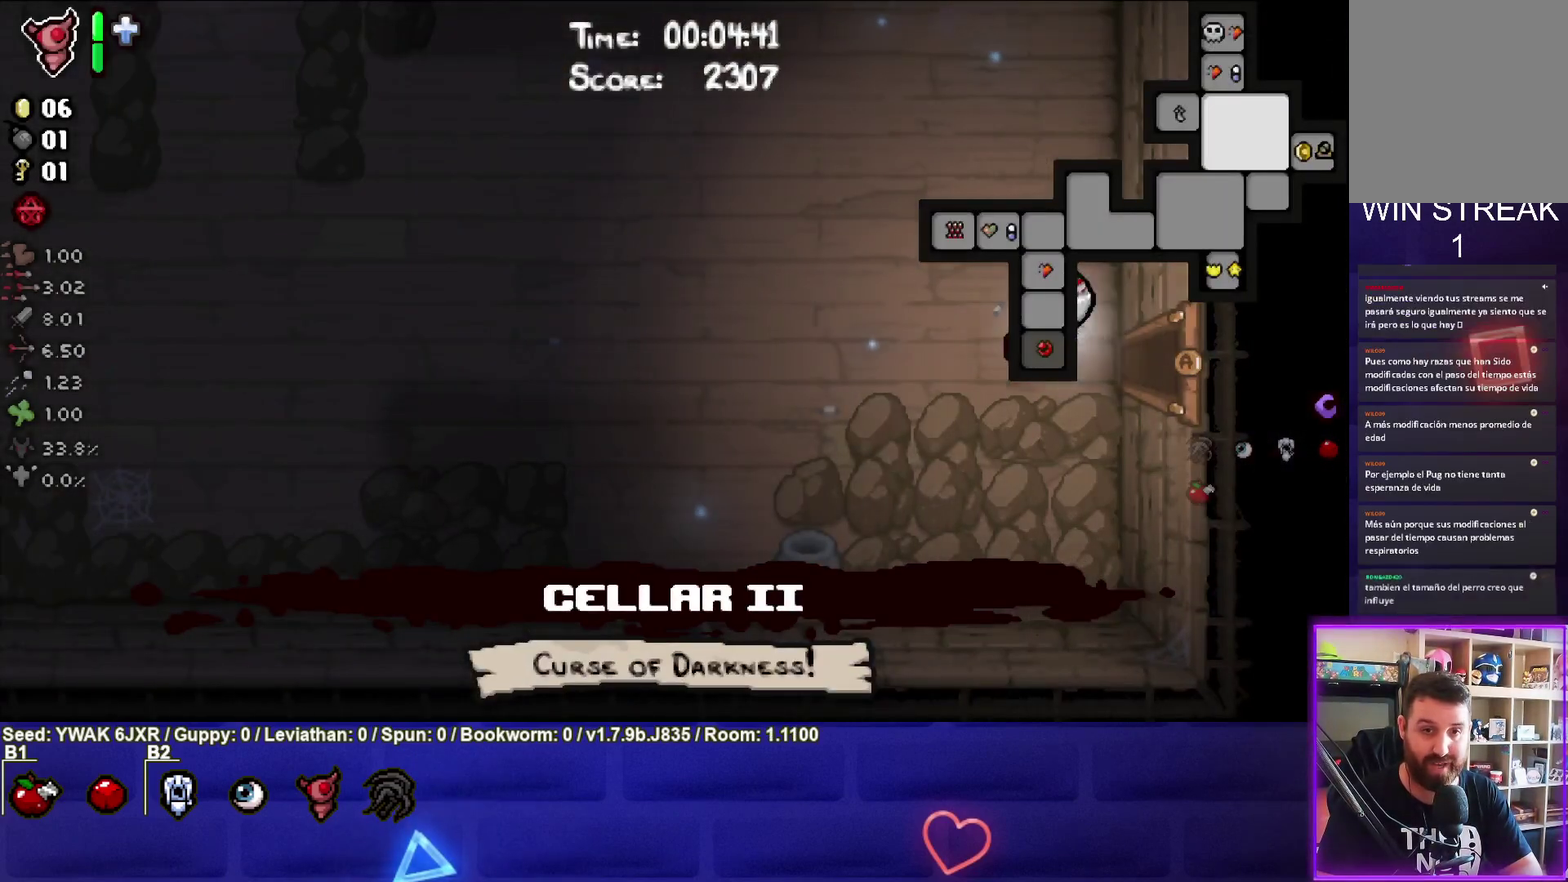
{"buttons": [], "left_stick": "left", "events": [[400, "SELECT", "up"]]}
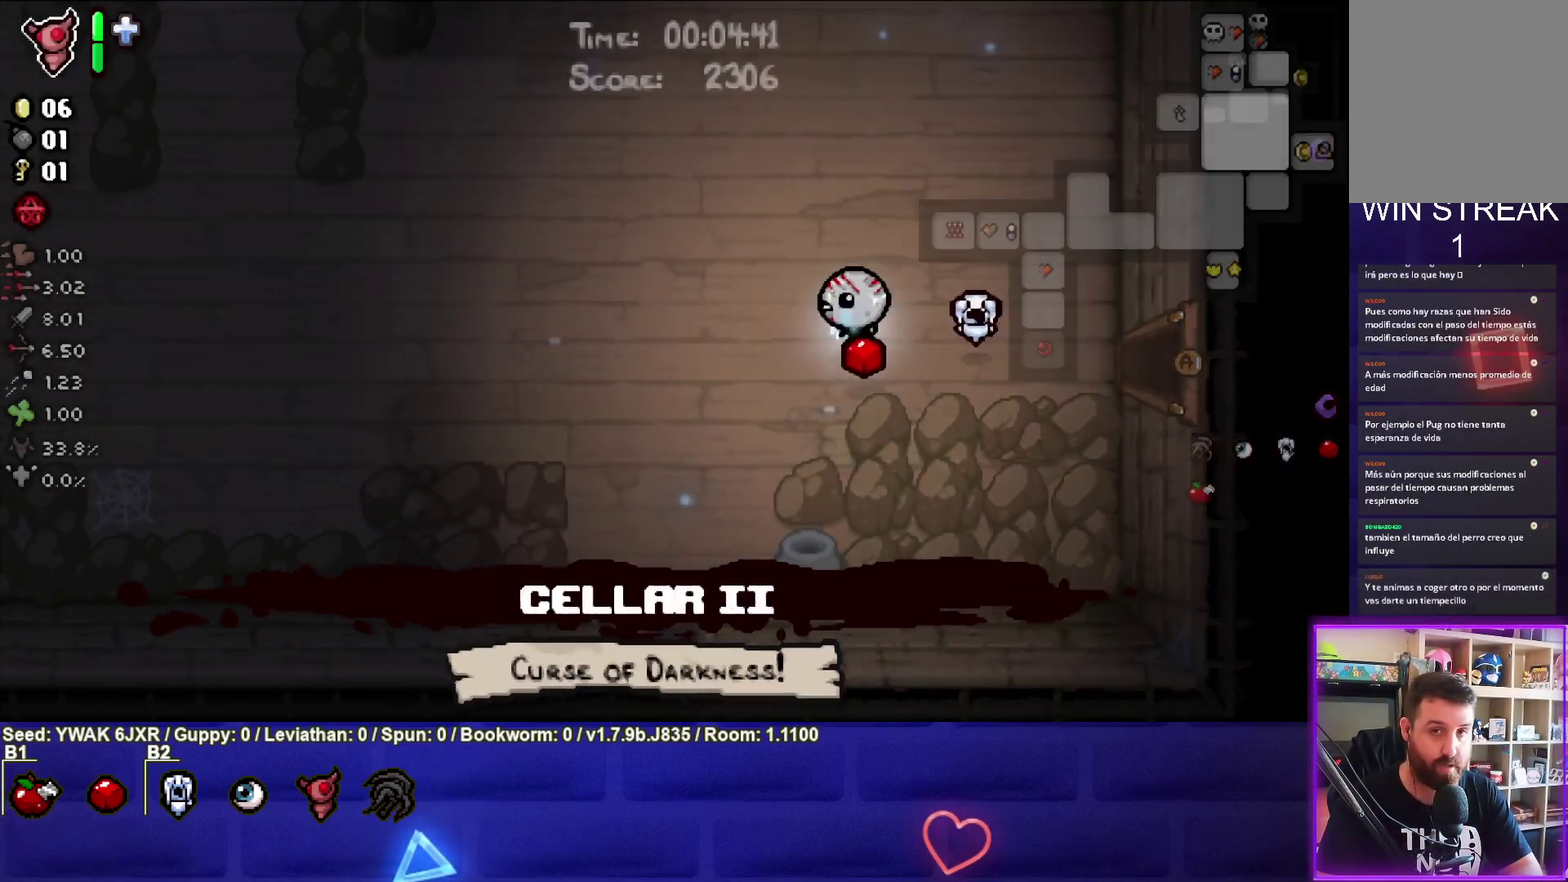
{"buttons": [], "left_stick": "left", "events": []}
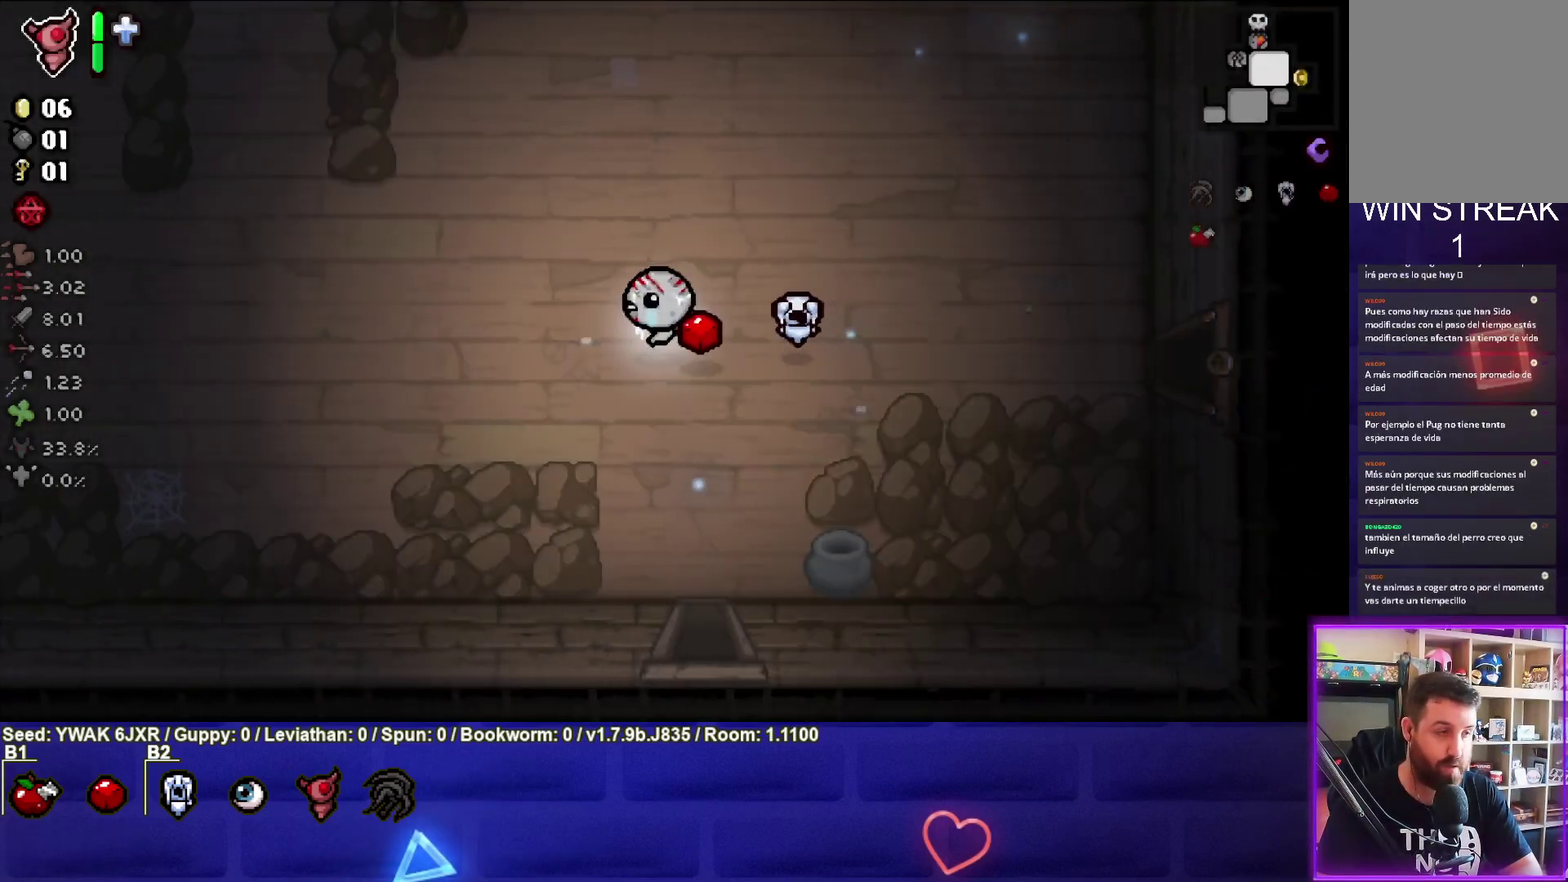
{"buttons": [], "left_stick": "left", "events": []}
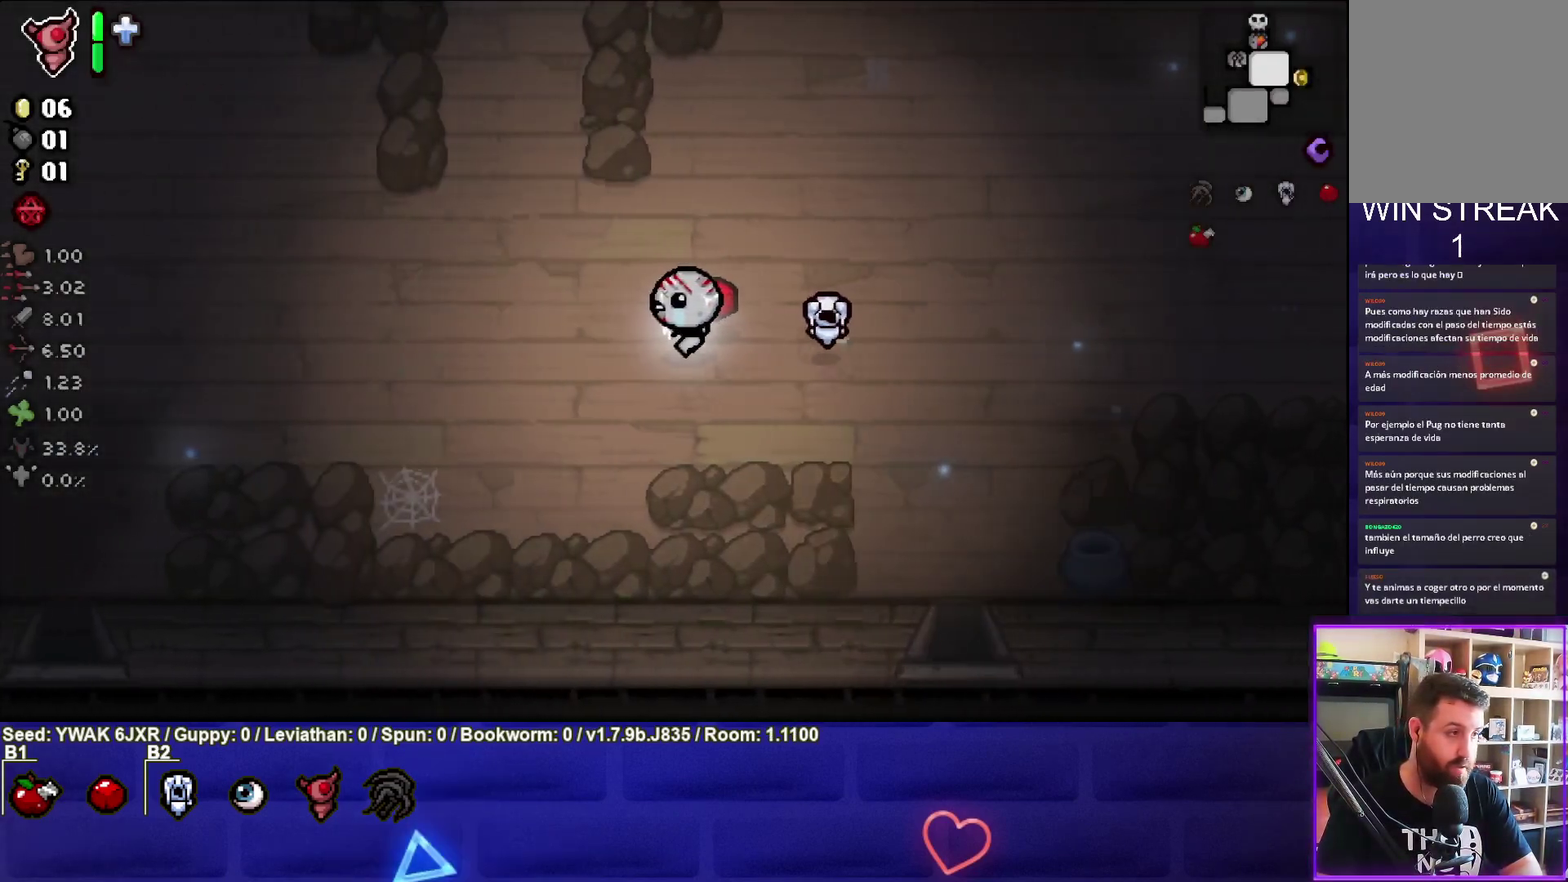
{"buttons": [], "left_stick": "left", "events": []}
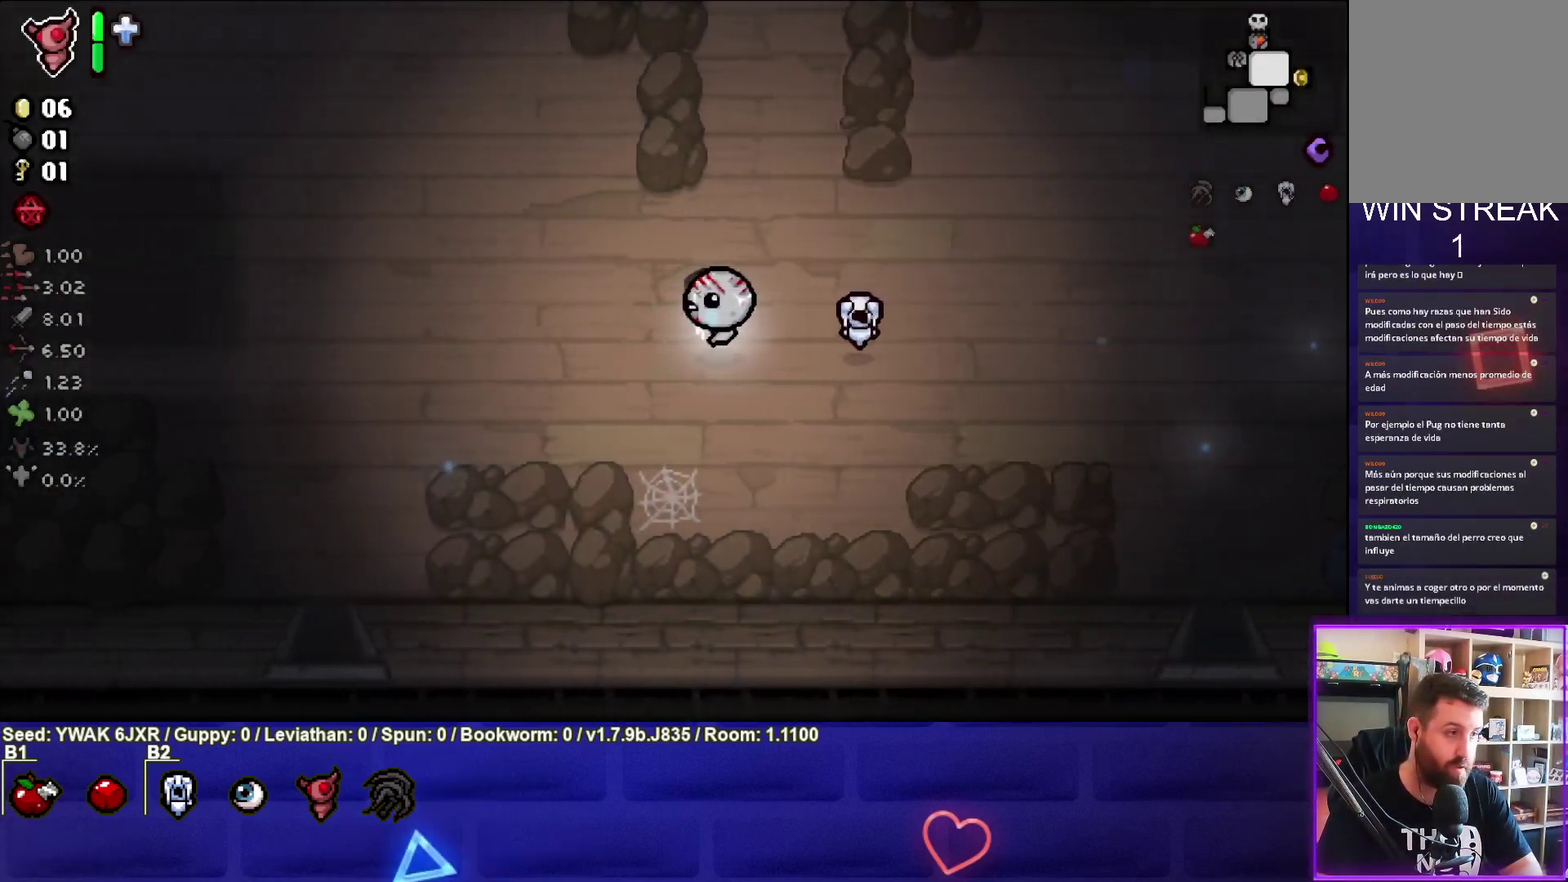
{"buttons": [], "left_stick": "down-left", "events": [[500, "left_stick", "down-left"]]}
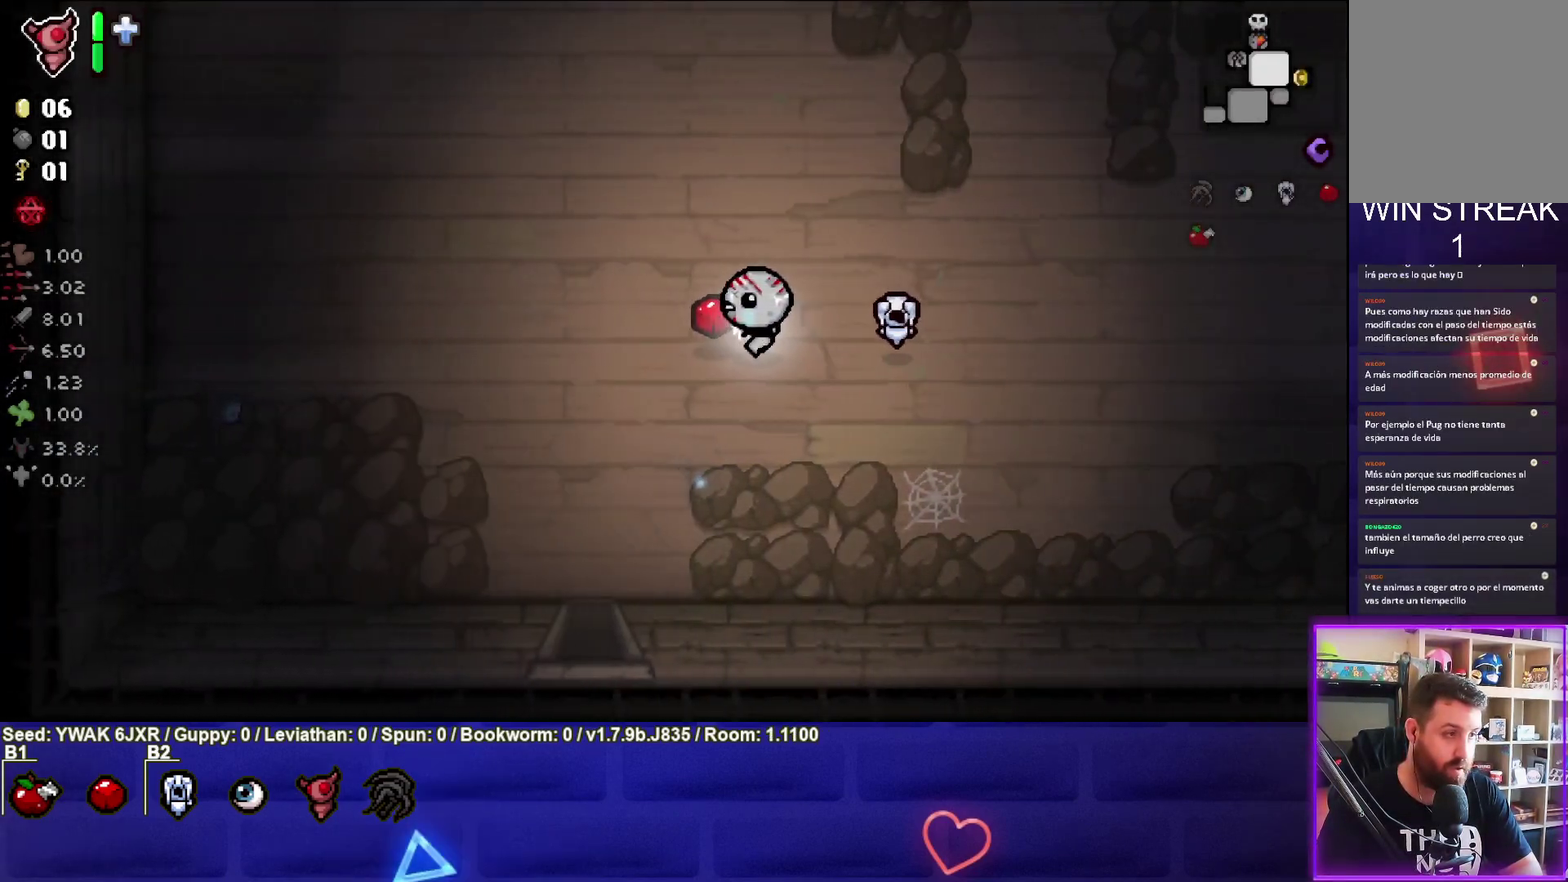
{"buttons": [], "left_stick": "down", "events": [[417, "left_stick", "down"]]}
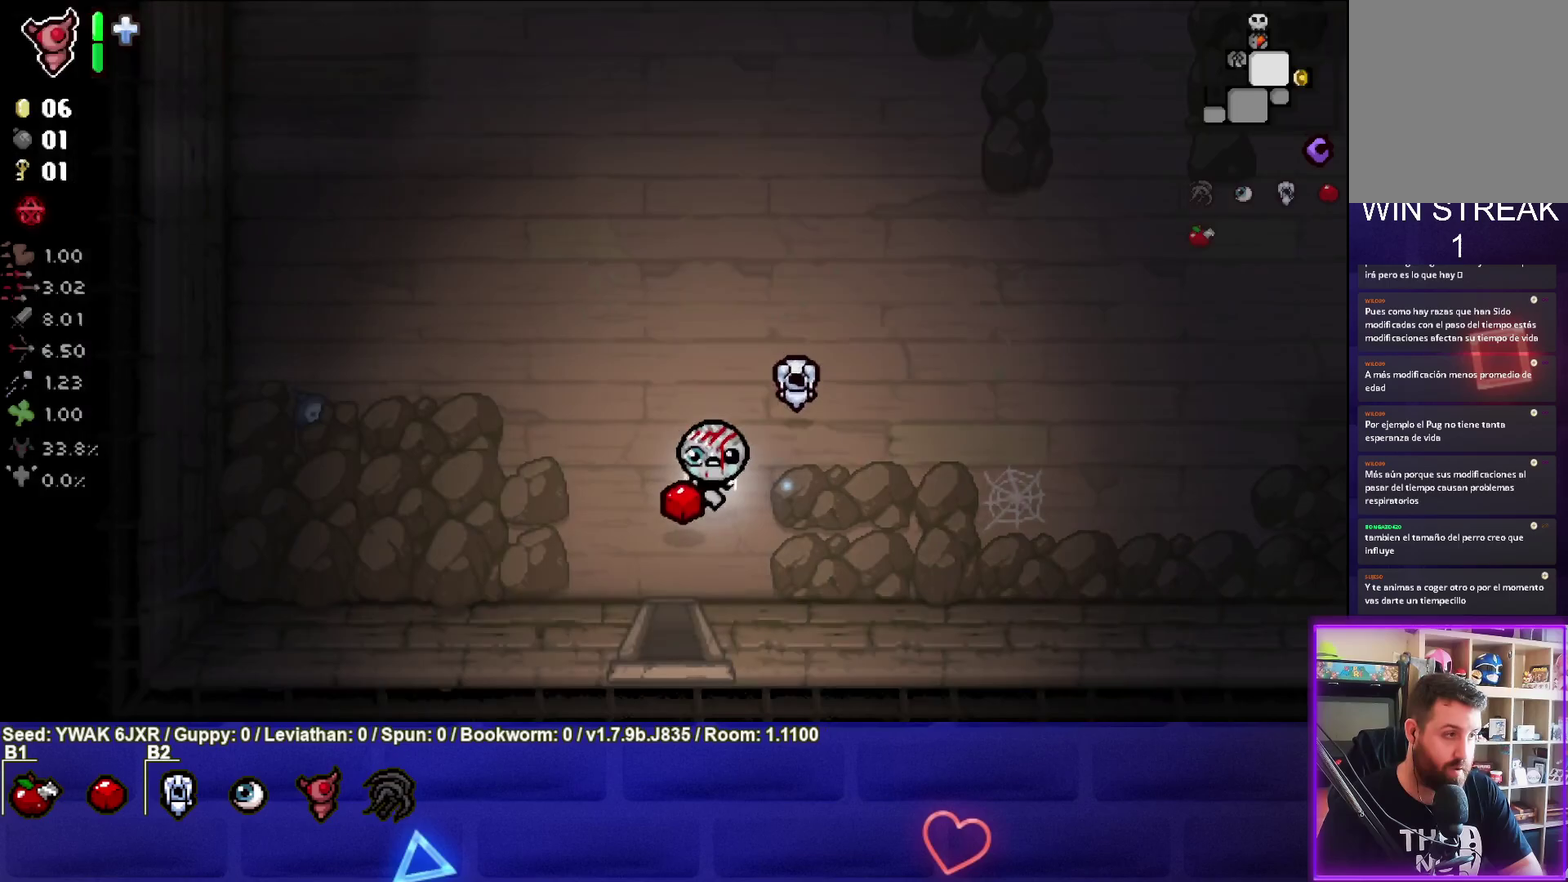
{"buttons": [], "left_stick": "down", "events": []}
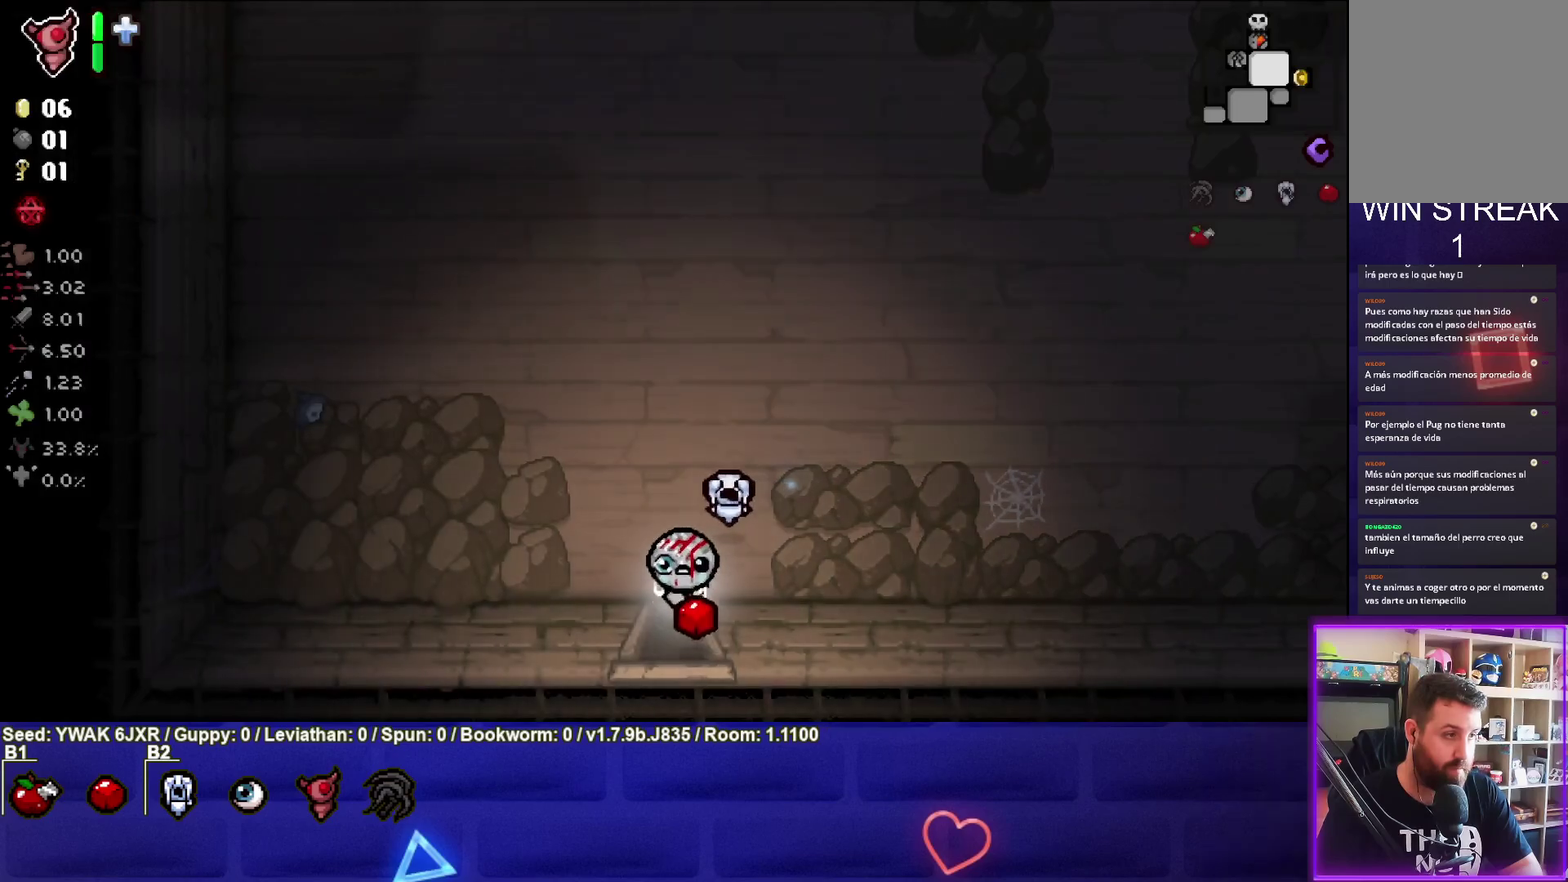
{"buttons": [], "left_stick": "center", "events": [[283, "left_stick", "center"]]}
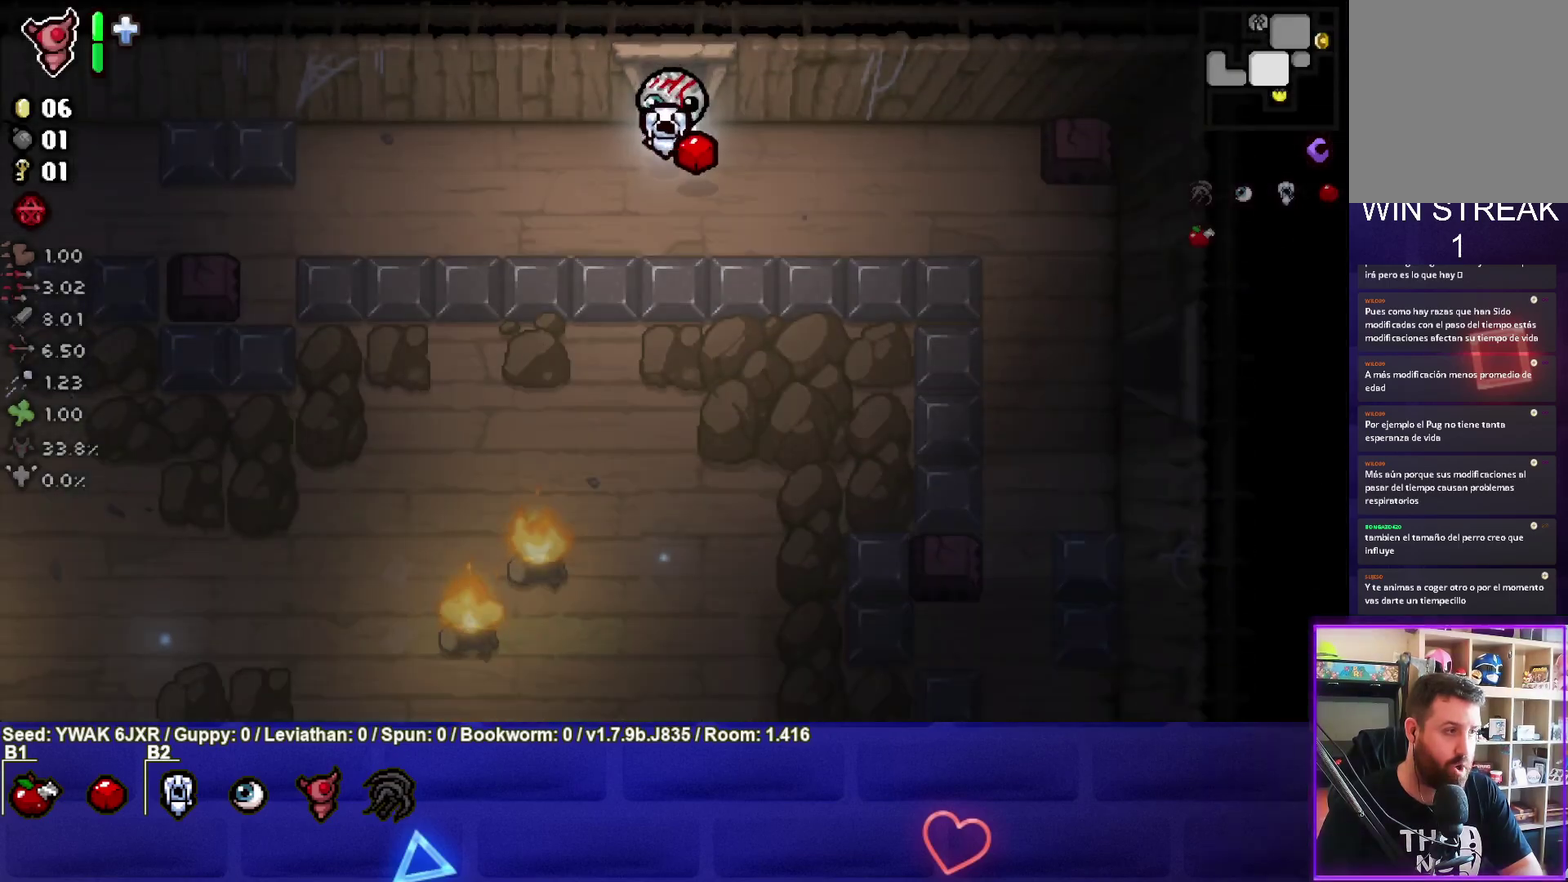
{"buttons": [], "left_stick": "down", "events": [[400, "left_stick", "down"]]}
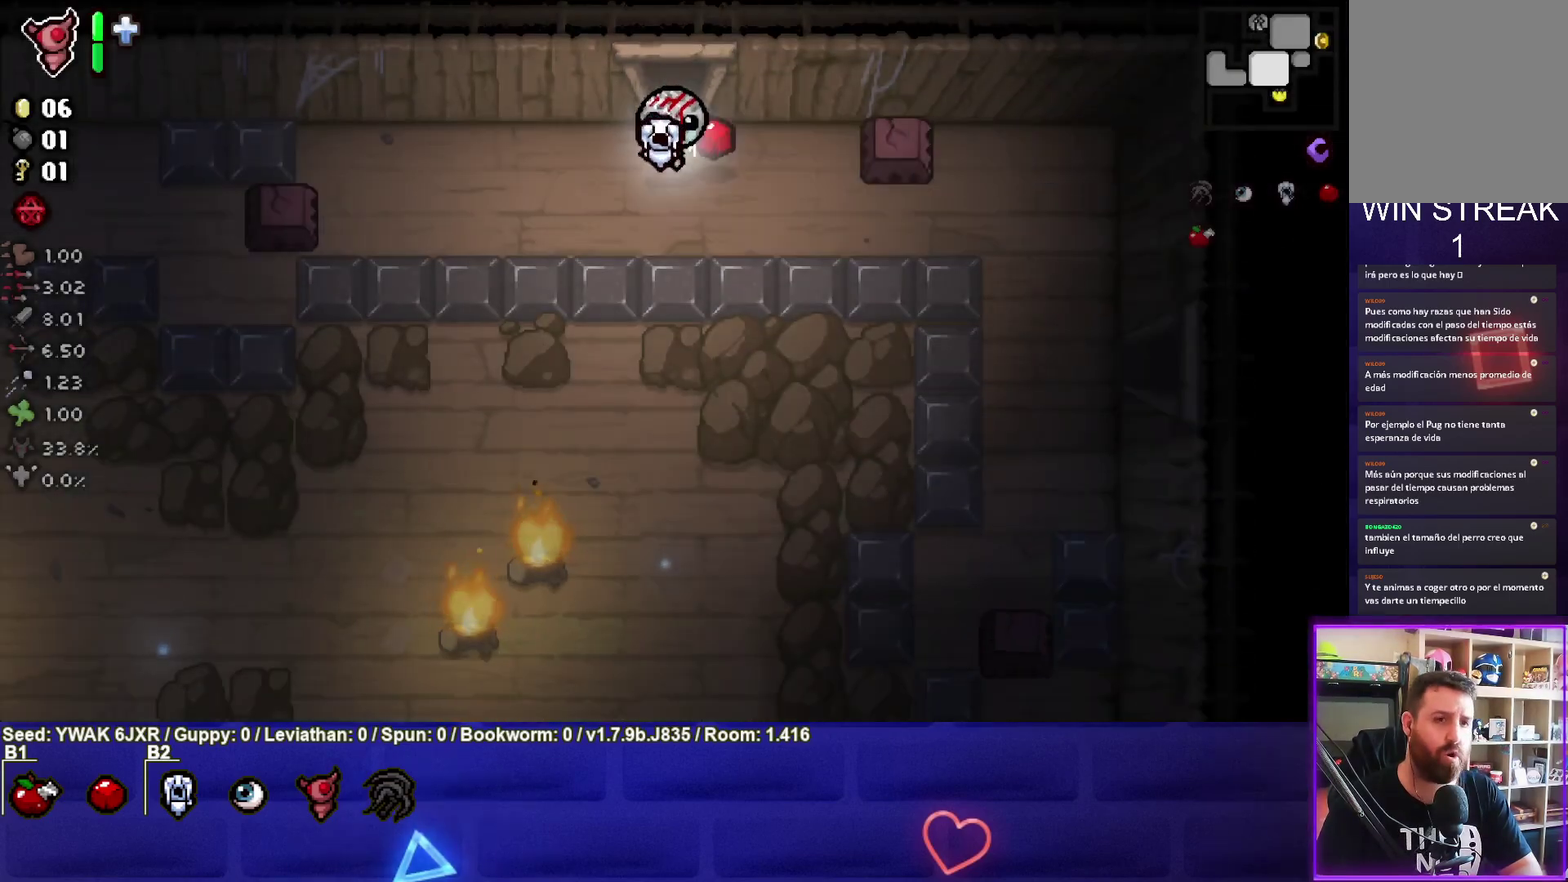
{"buttons": [], "left_stick": "down-left", "events": [[350, "left_stick", "down-left"]]}
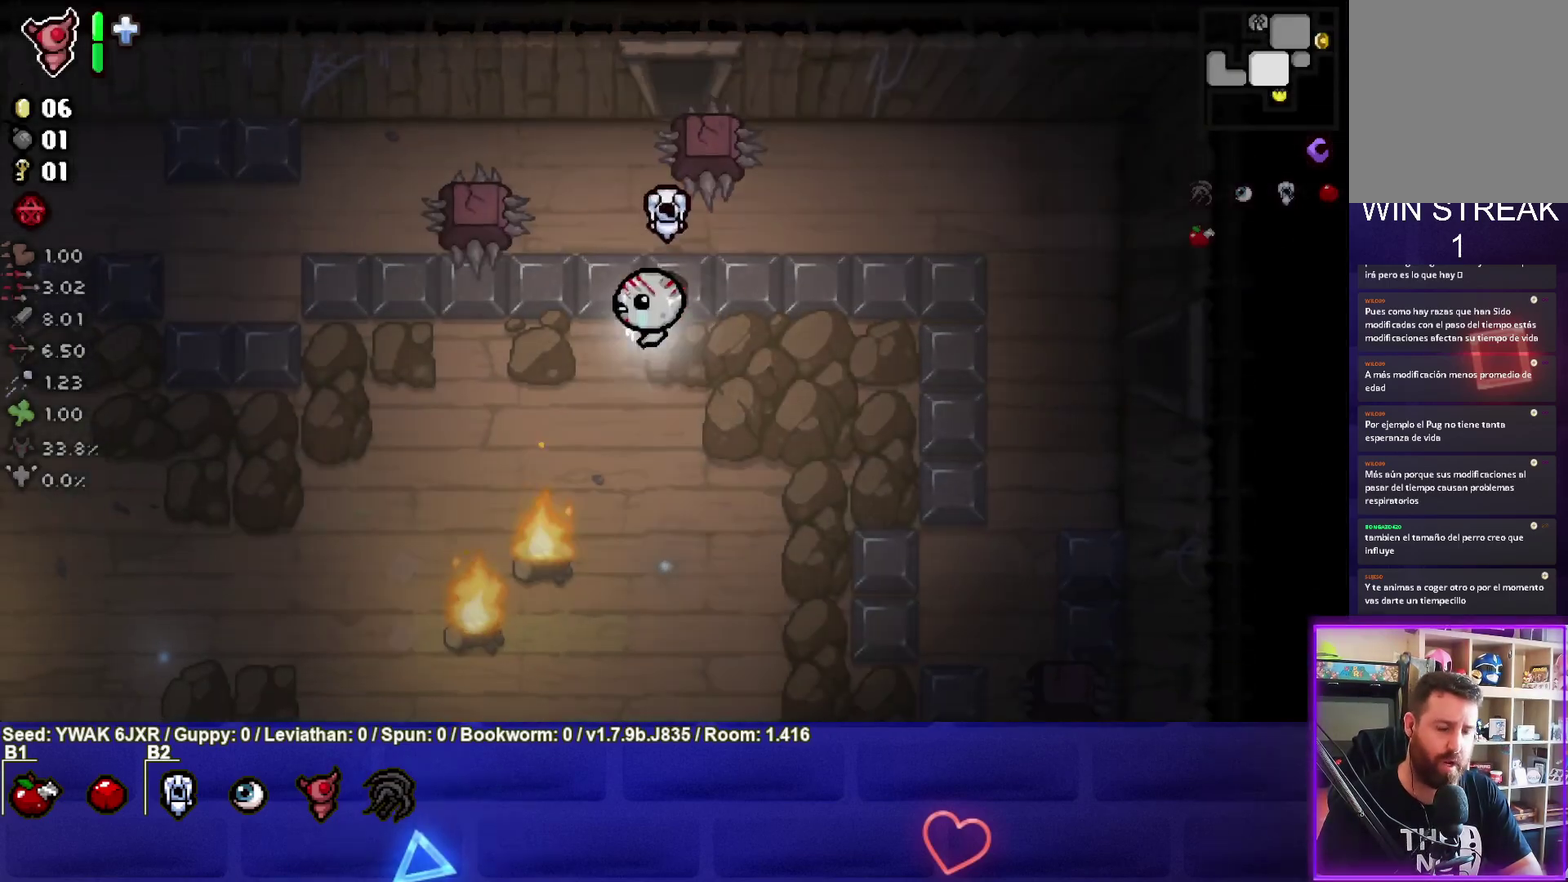
{"buttons": ["CROSS"], "left_stick": "down-left", "events": [[167, "CROSS", "down"], [250, "left_stick", "center"], [417, "left_stick", "down-left"]]}
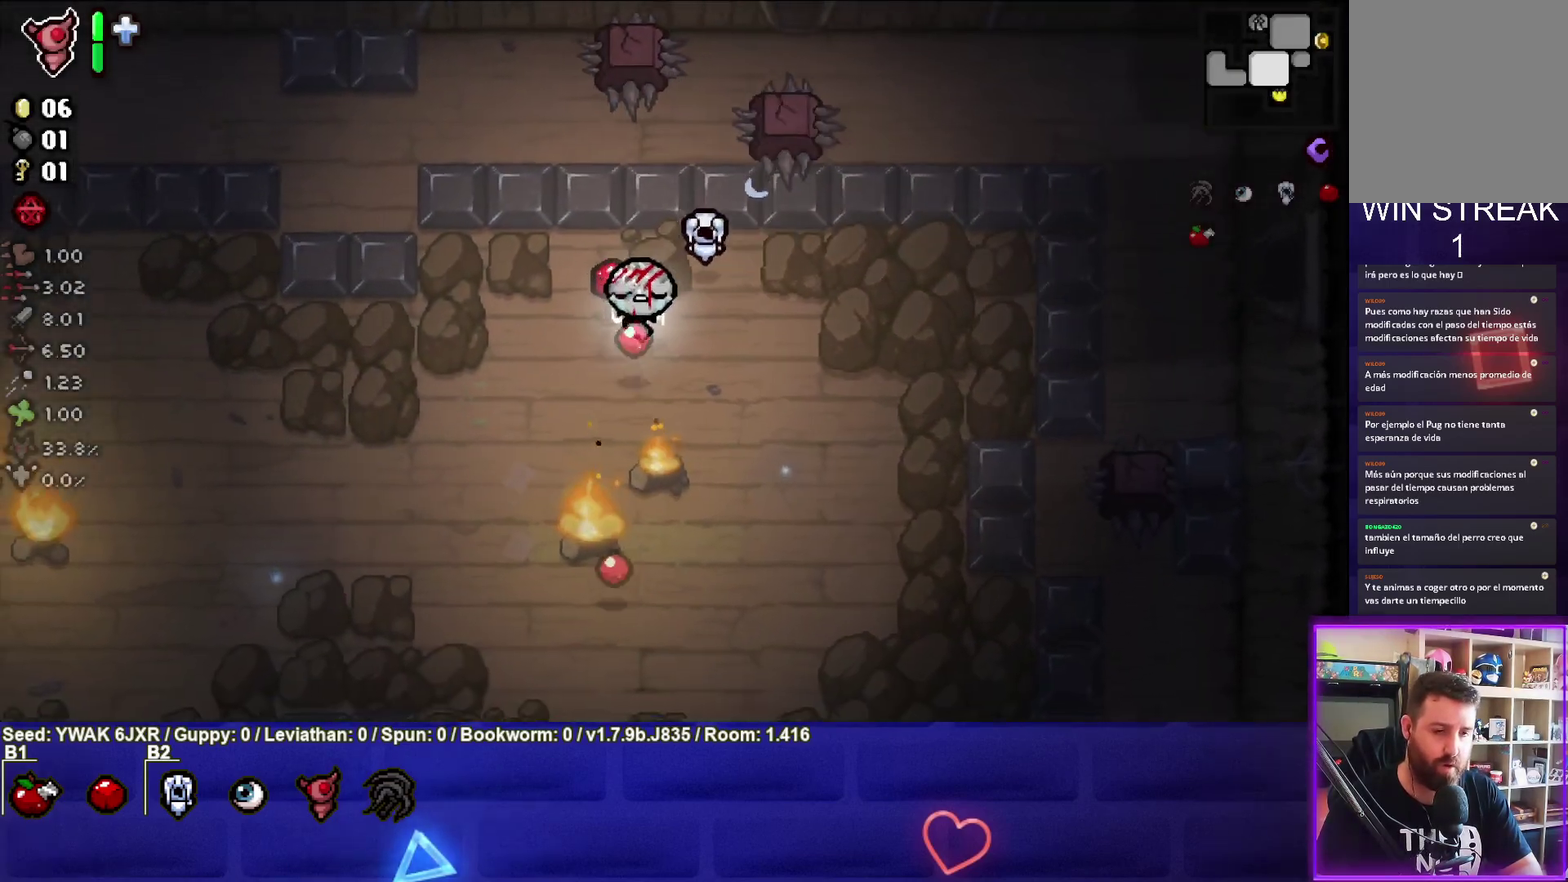
{"buttons": ["CROSS"], "left_stick": "center", "events": [[33, "left_stick", "center"]]}
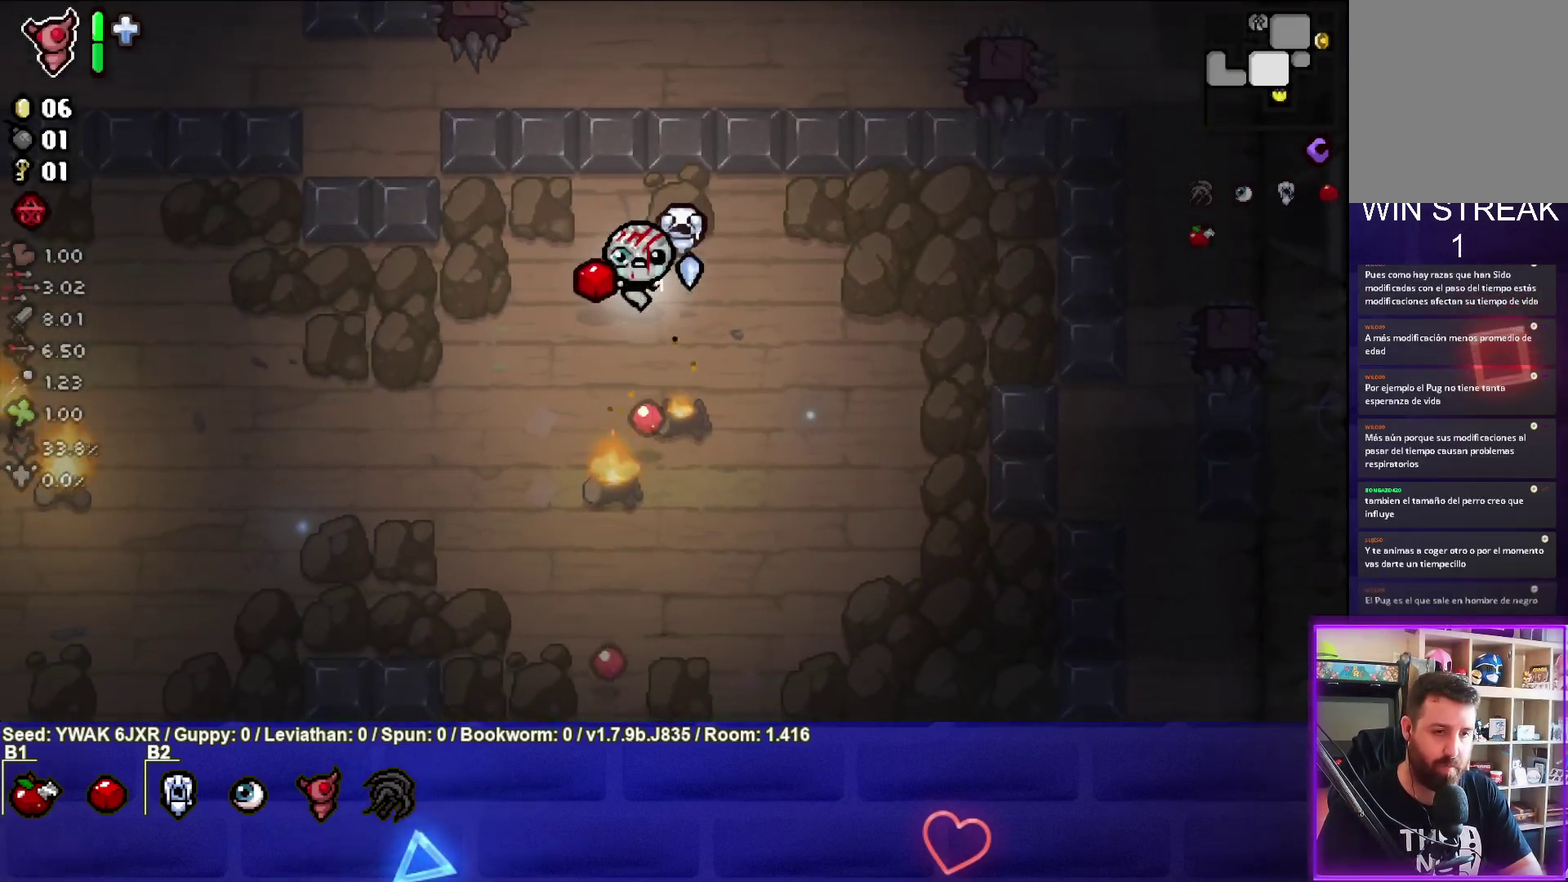
{"buttons": ["CROSS"], "left_stick": "center", "events": [[283, "left_stick", "left"], [367, "left_stick", "center"]]}
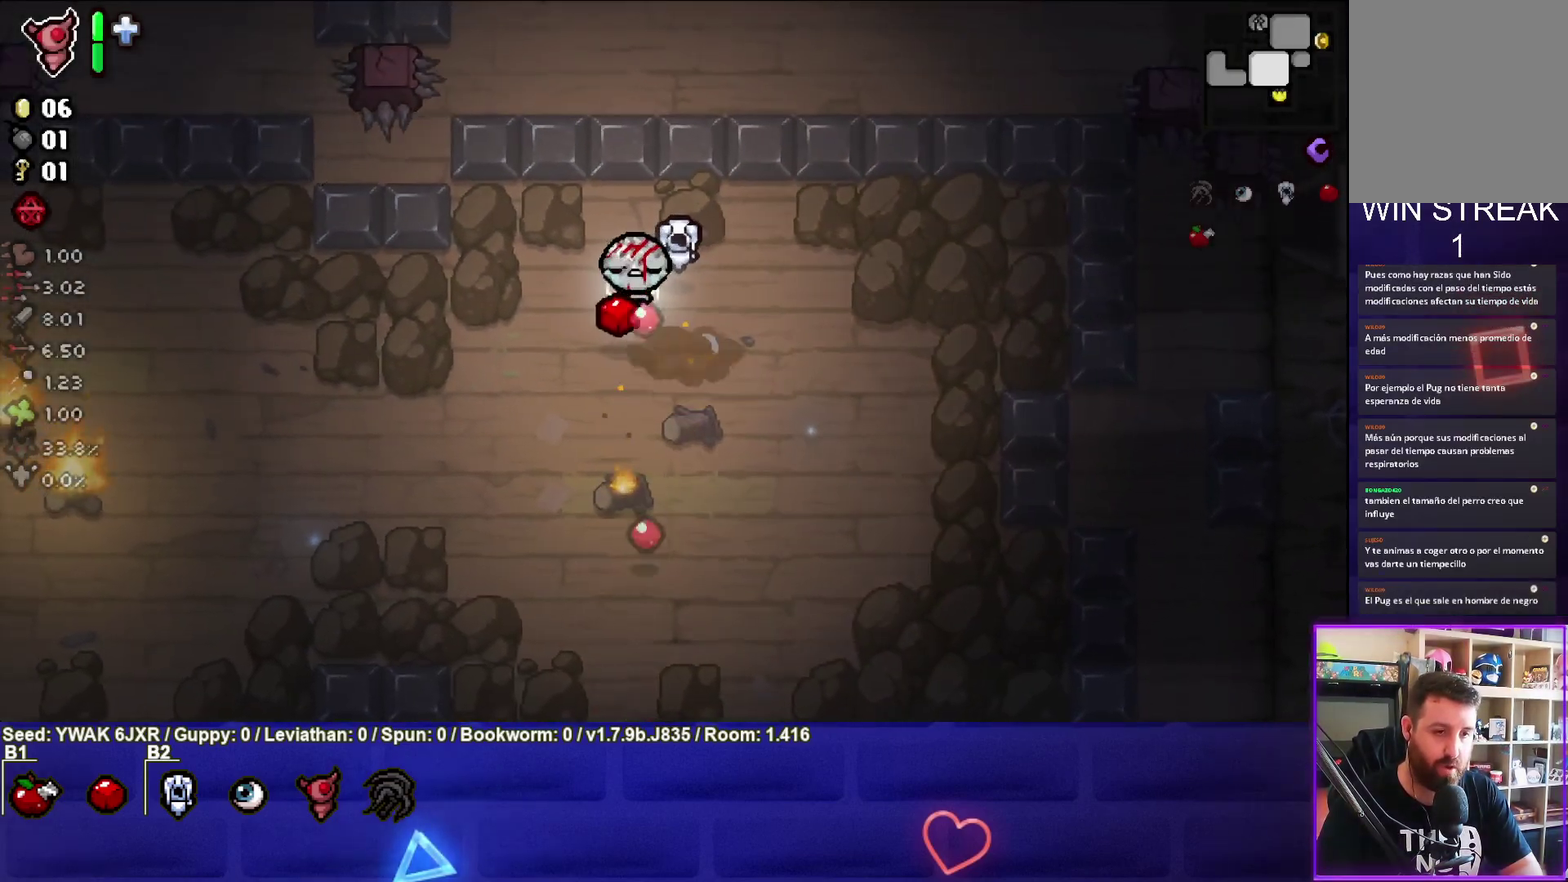
{"buttons": [], "left_stick": "down-left", "events": [[350, "CROSS", "up"], [350, "left_stick", "down-left"]]}
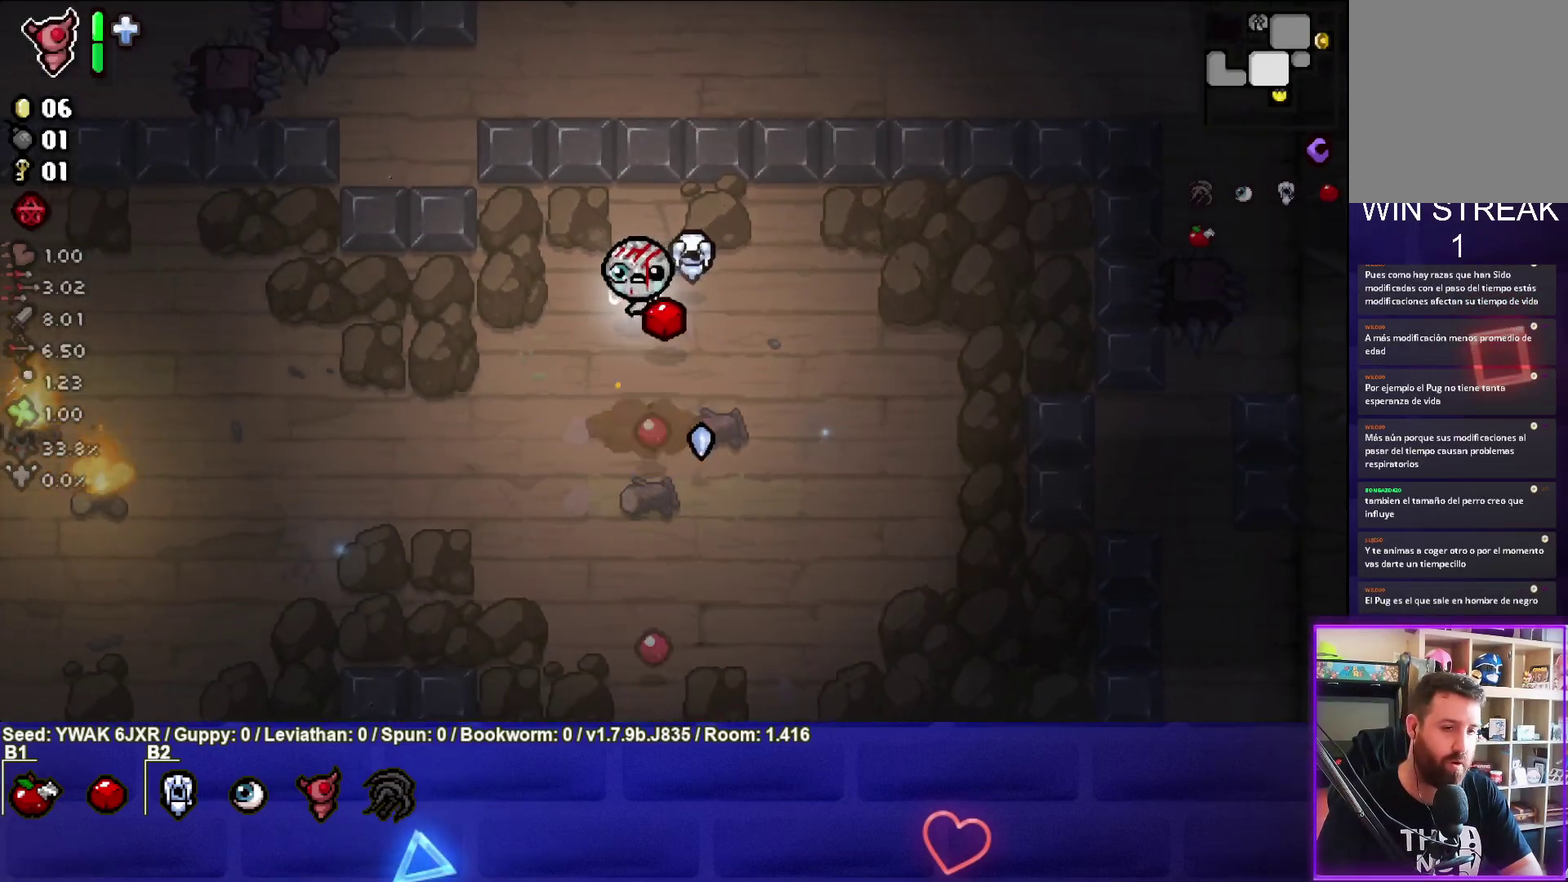
{"buttons": ["SQUARE"], "left_stick": "down-left", "events": [[133, "SQUARE", "down"]]}
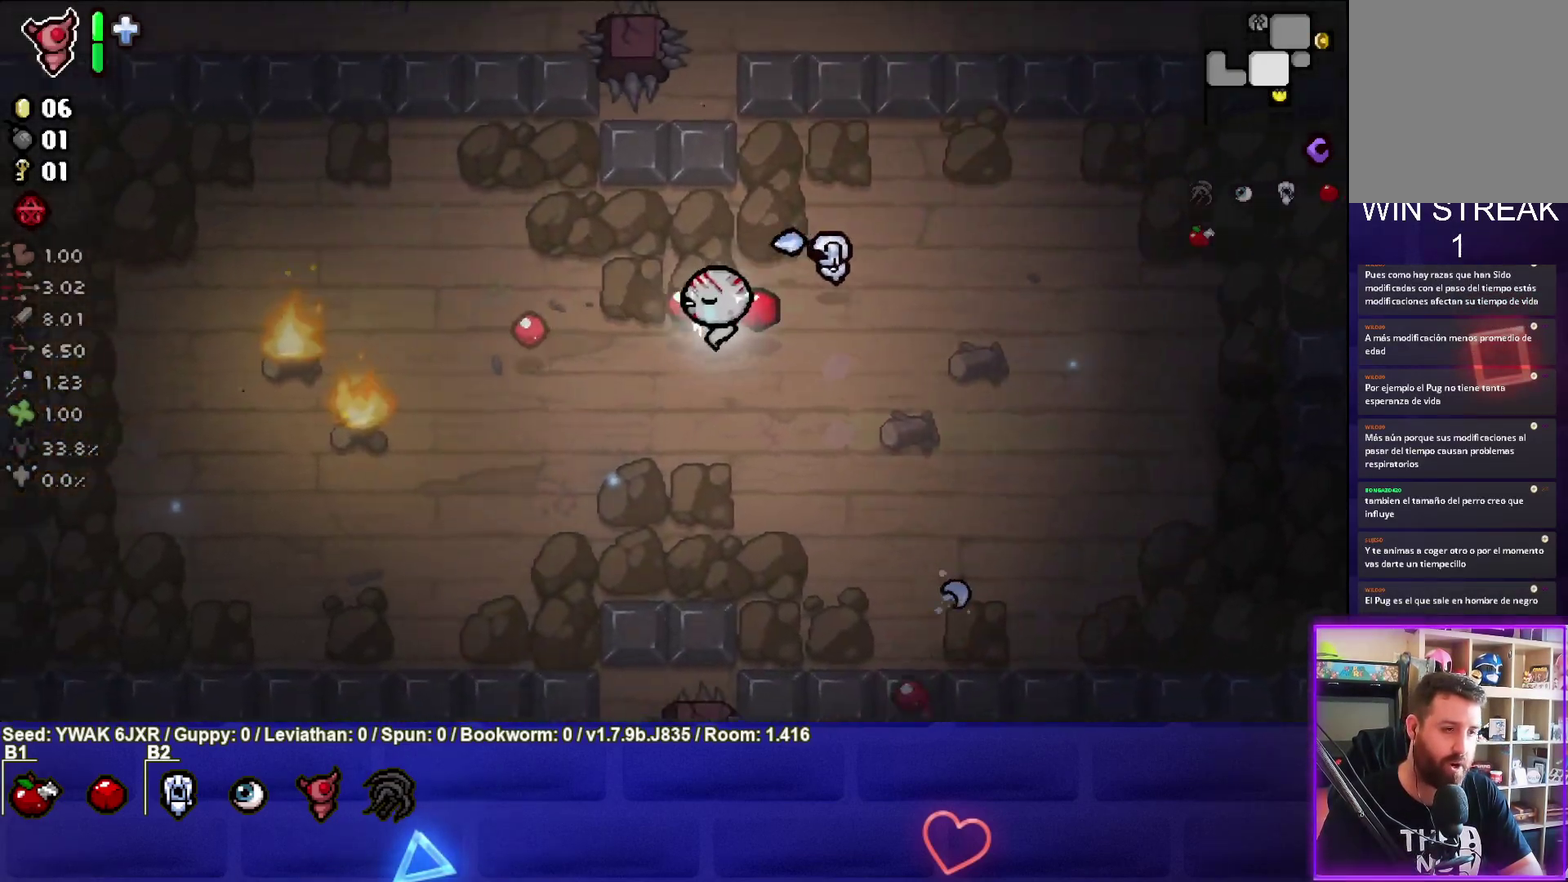
{"buttons": ["SQUARE"], "left_stick": "center", "events": [[300, "left_stick", "center"]]}
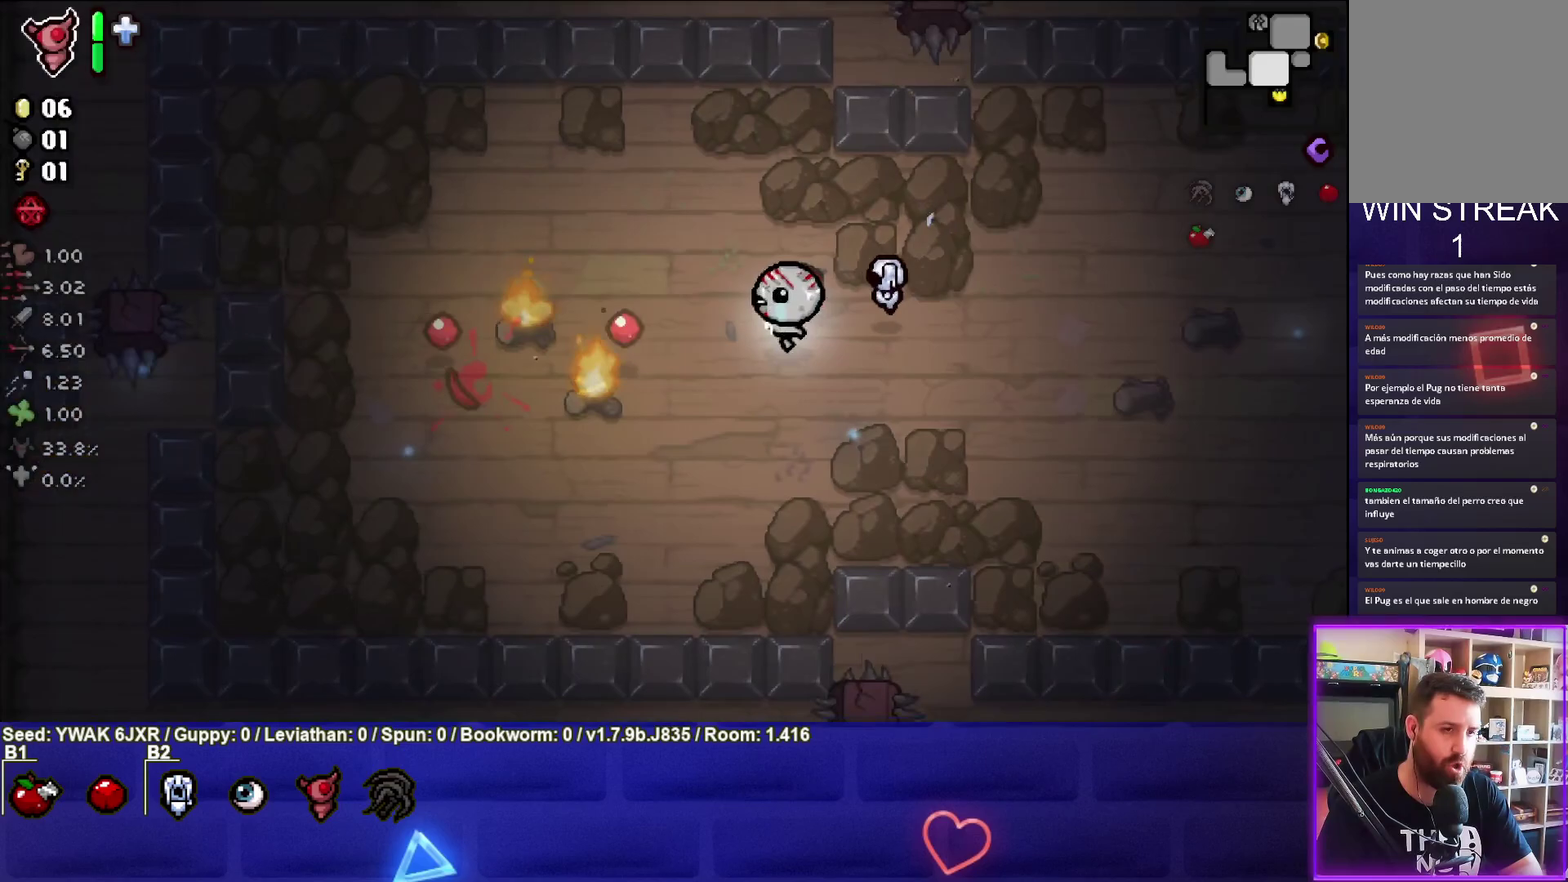
{"buttons": ["SQUARE"], "left_stick": "up-left", "events": [[450, "left_stick", "up-left"]]}
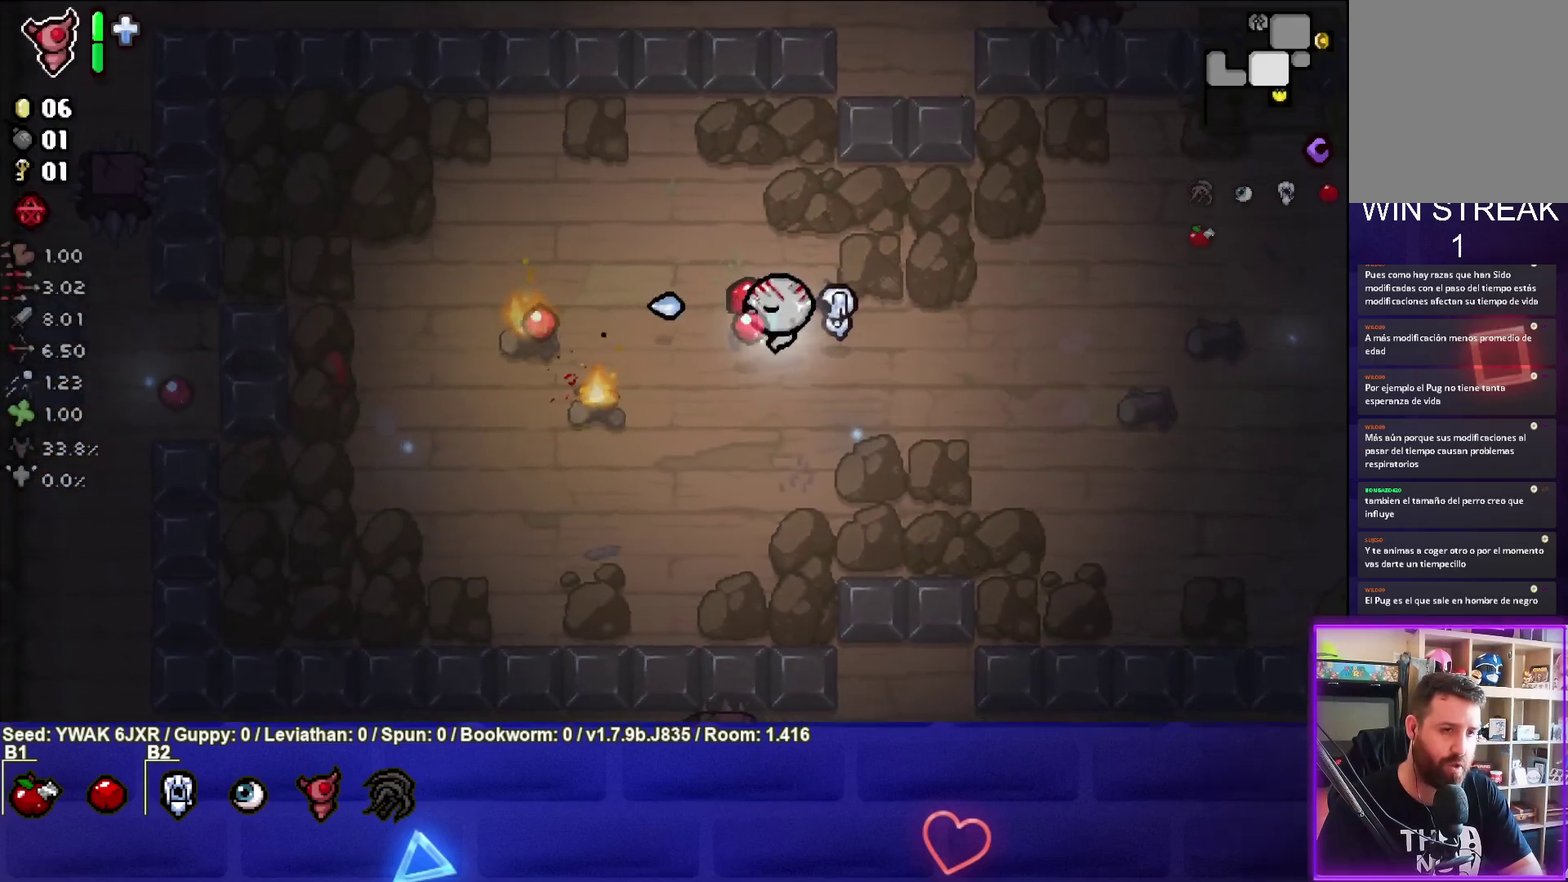
{"buttons": ["SQUARE"], "left_stick": "center", "events": [[67, "left_stick", "center"], [333, "left_stick", "down-right"], [483, "left_stick", "center"]]}
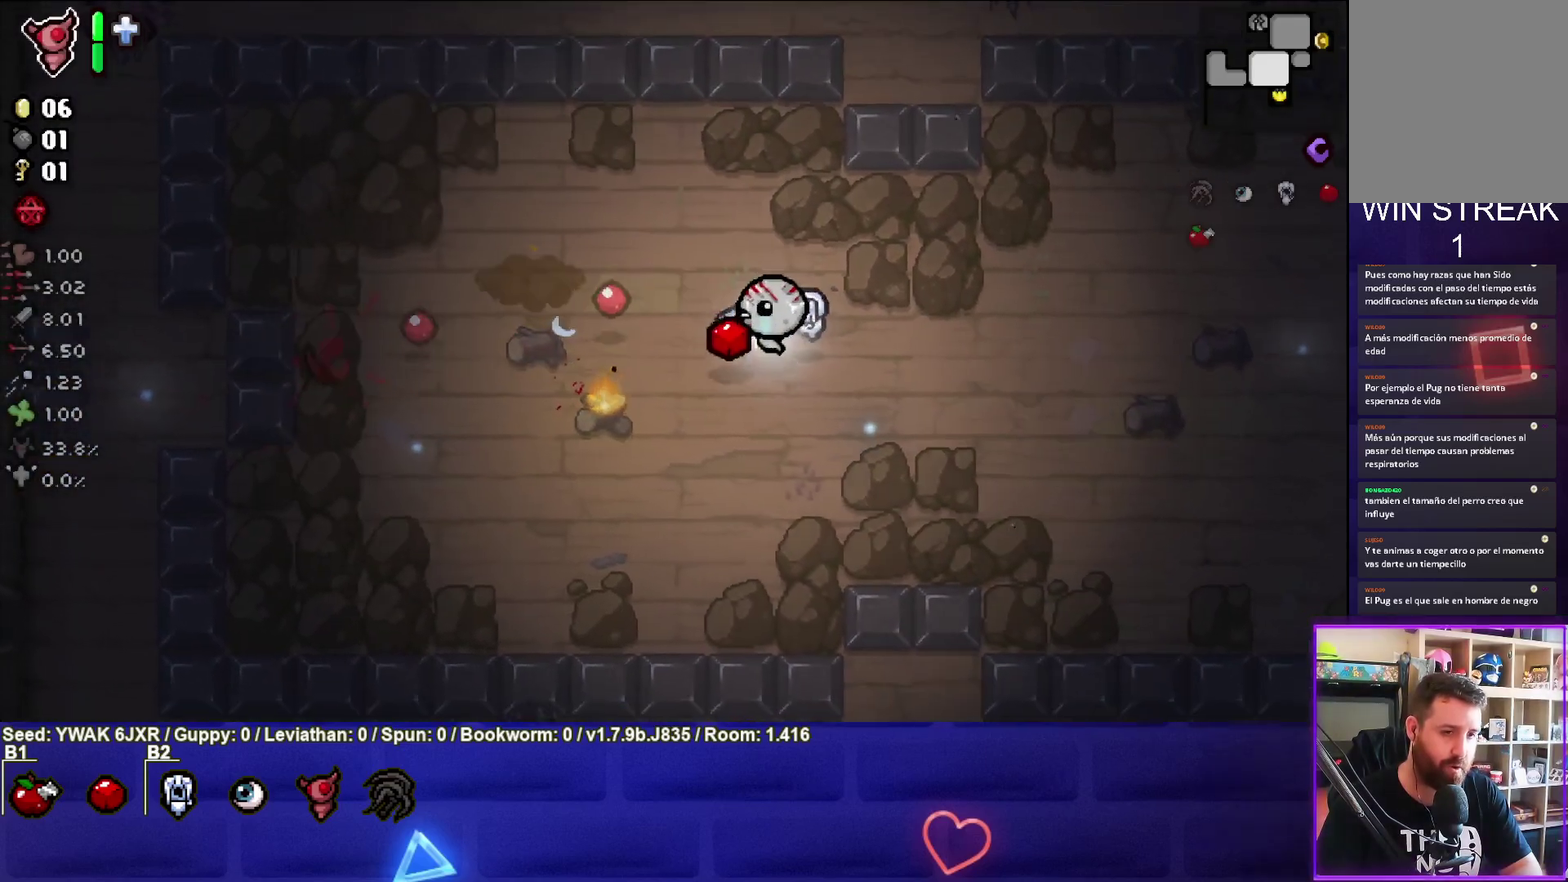
{"buttons": ["SQUARE"], "left_stick": "right", "events": [[183, "left_stick", "down-left"], [333, "left_stick", "center"], [383, "left_stick", "right"]]}
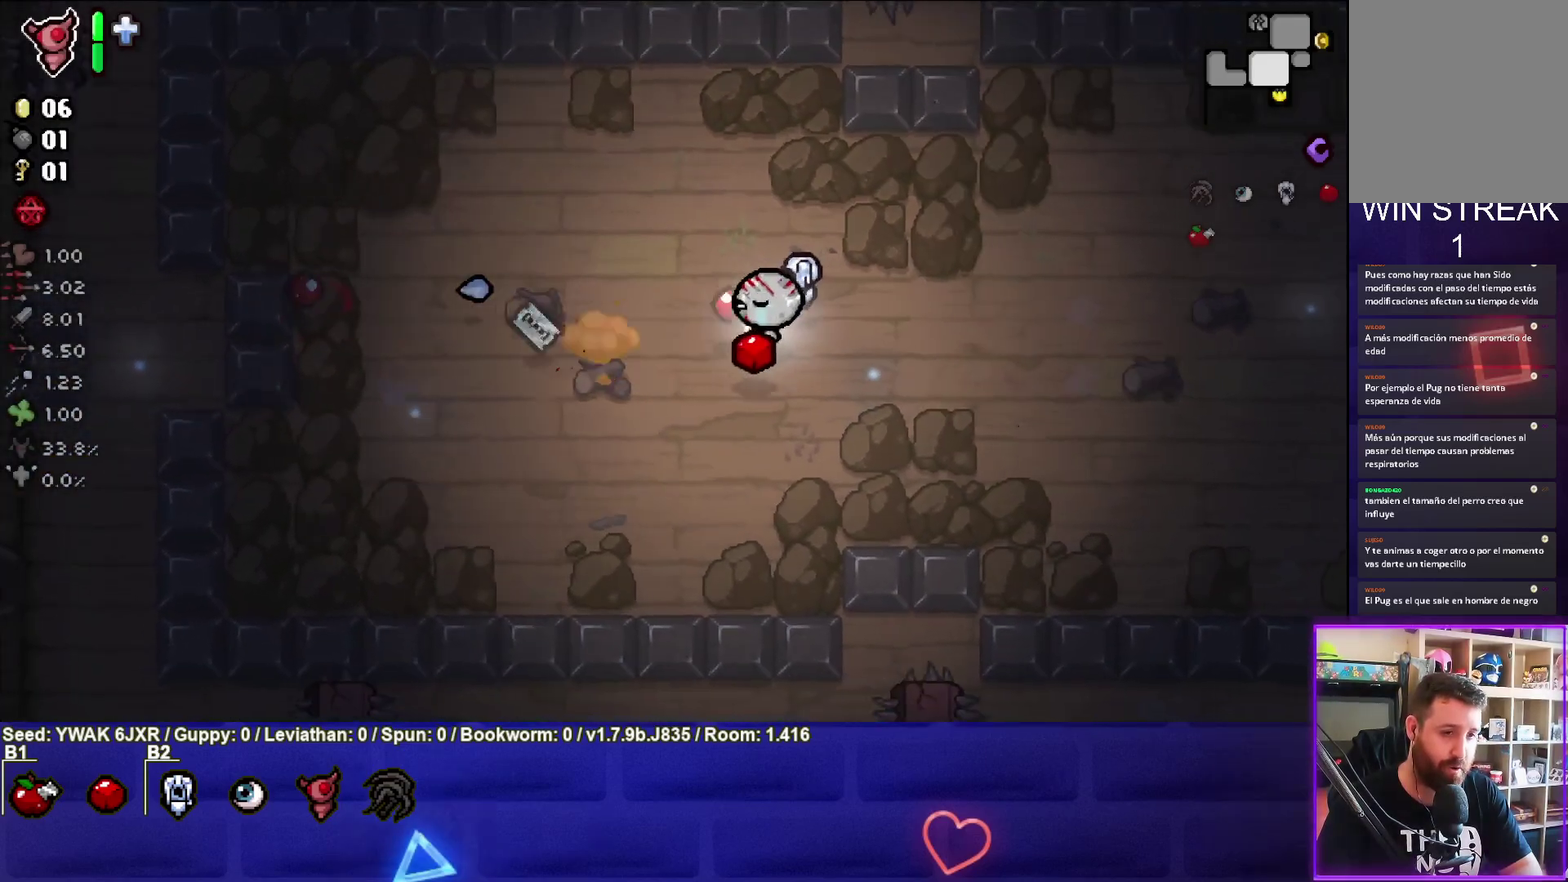
{"buttons": [], "left_stick": "left", "events": [[33, "left_stick", "center"], [267, "SQUARE", "up"], [500, "left_stick", "left"]]}